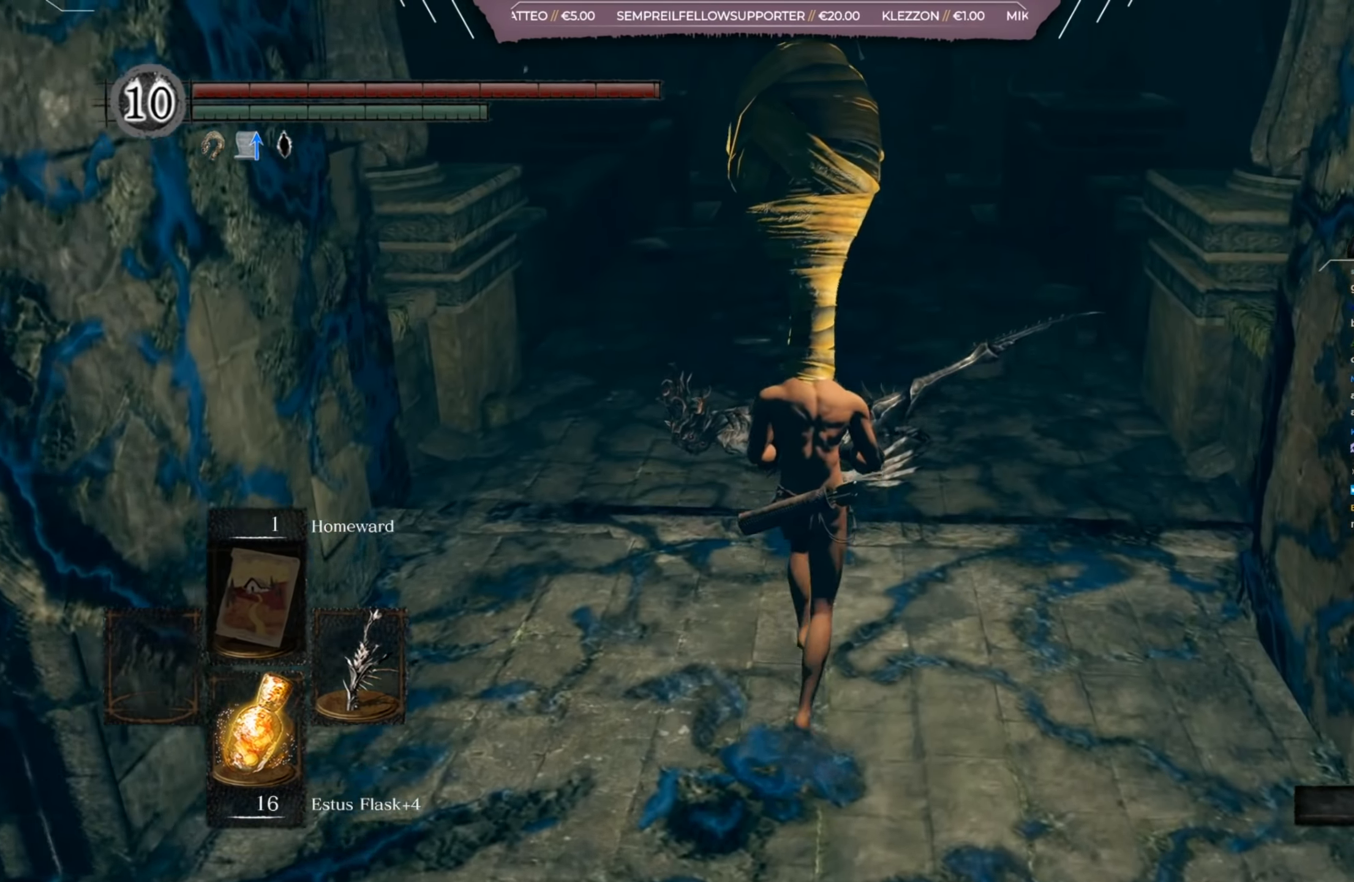
Gameplay with a controller (Xbox layout); each line is a JSON object with the inputs held at the frame after it. "events" lists button and stick changes between this image and that frame as [ms after this image, input, new state], when the widget could be followed in between.
{"buttons": [], "left_stick": "center", "right_stick": "center", "events": [[200, "right_stick", "down-right"], [400, "left_stick", "center"], [400, "right_stick", "center"]]}
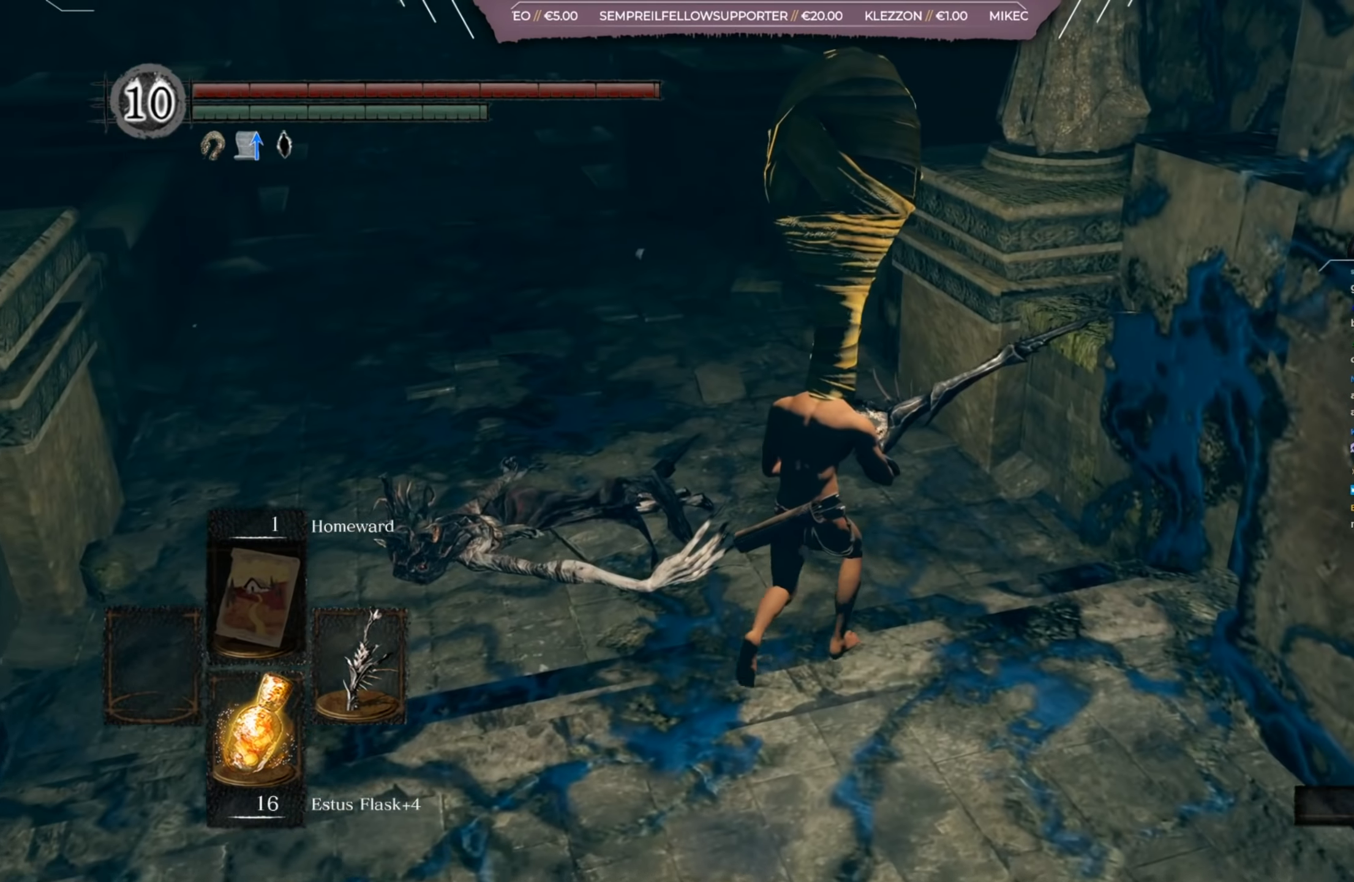
{"buttons": [], "left_stick": "center", "right_stick": "center", "events": [[367, "Y", "down"], [434, "Y", "up"]]}
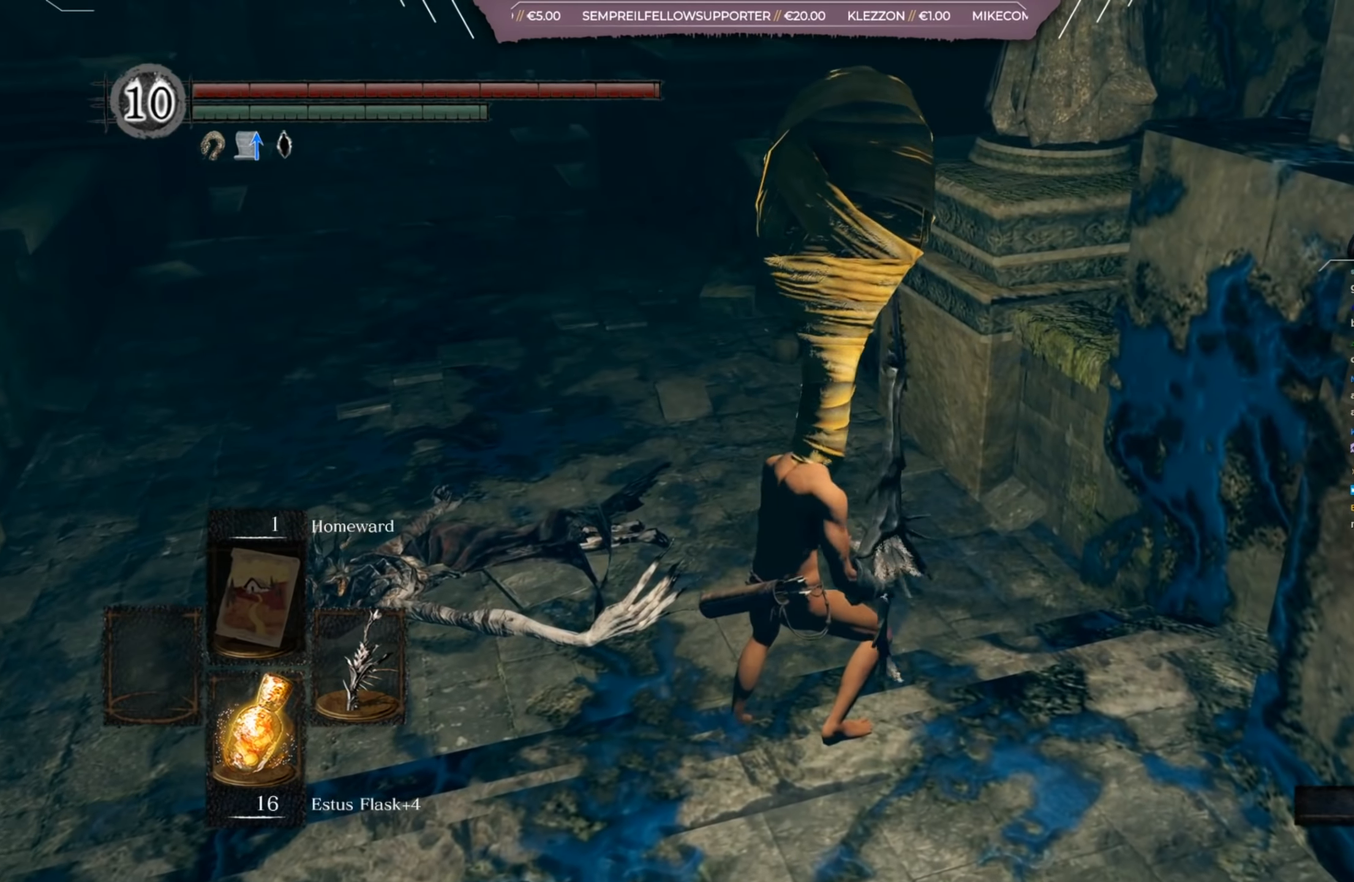
{"buttons": [], "left_stick": "up", "right_stick": "center", "events": [[133, "left_stick", "up"], [167, "right_stick", "left"], [250, "right_stick", "up-left"], [367, "right_stick", "center"]]}
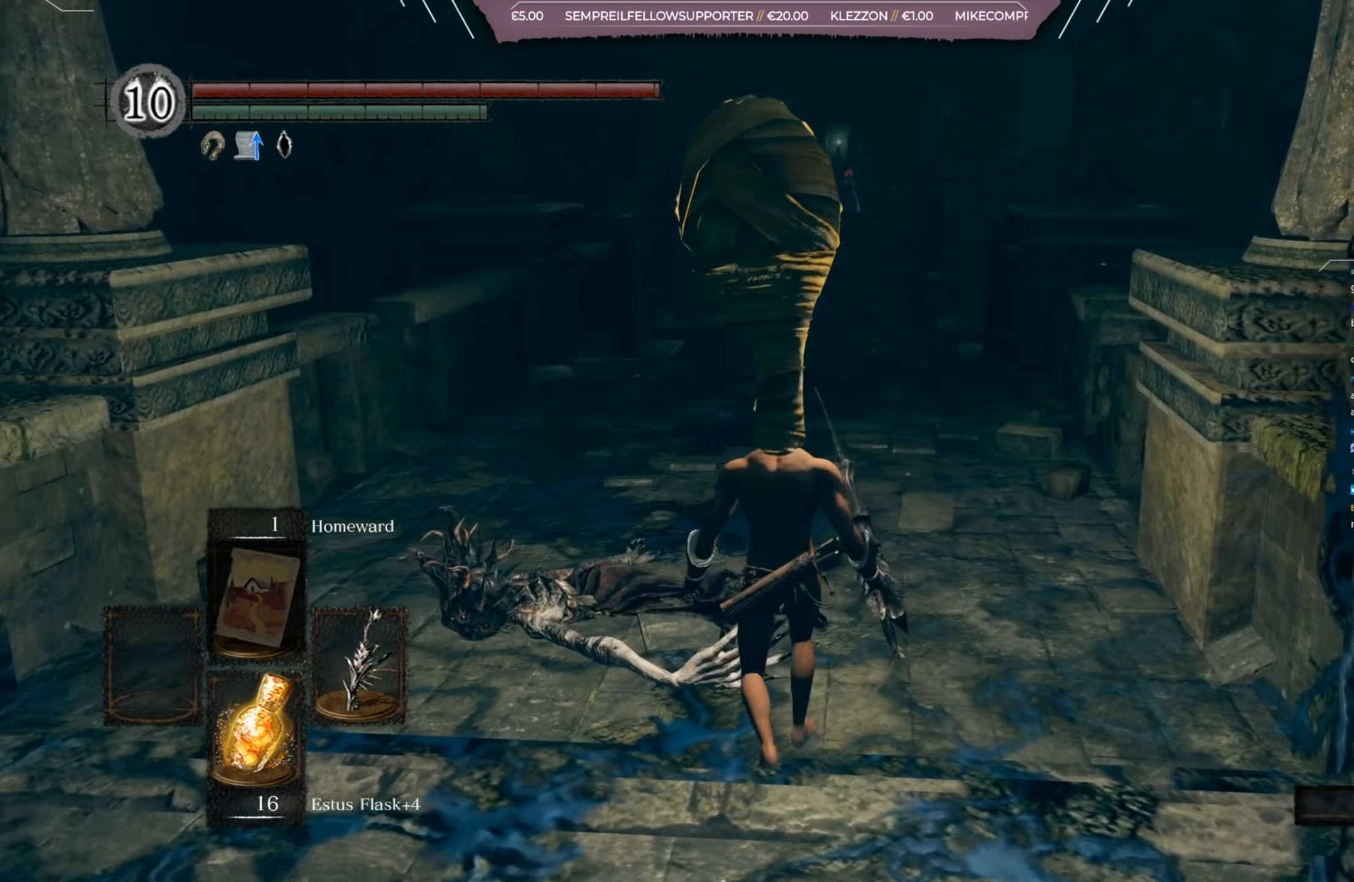
{"buttons": [], "left_stick": "up", "right_stick": "center", "events": []}
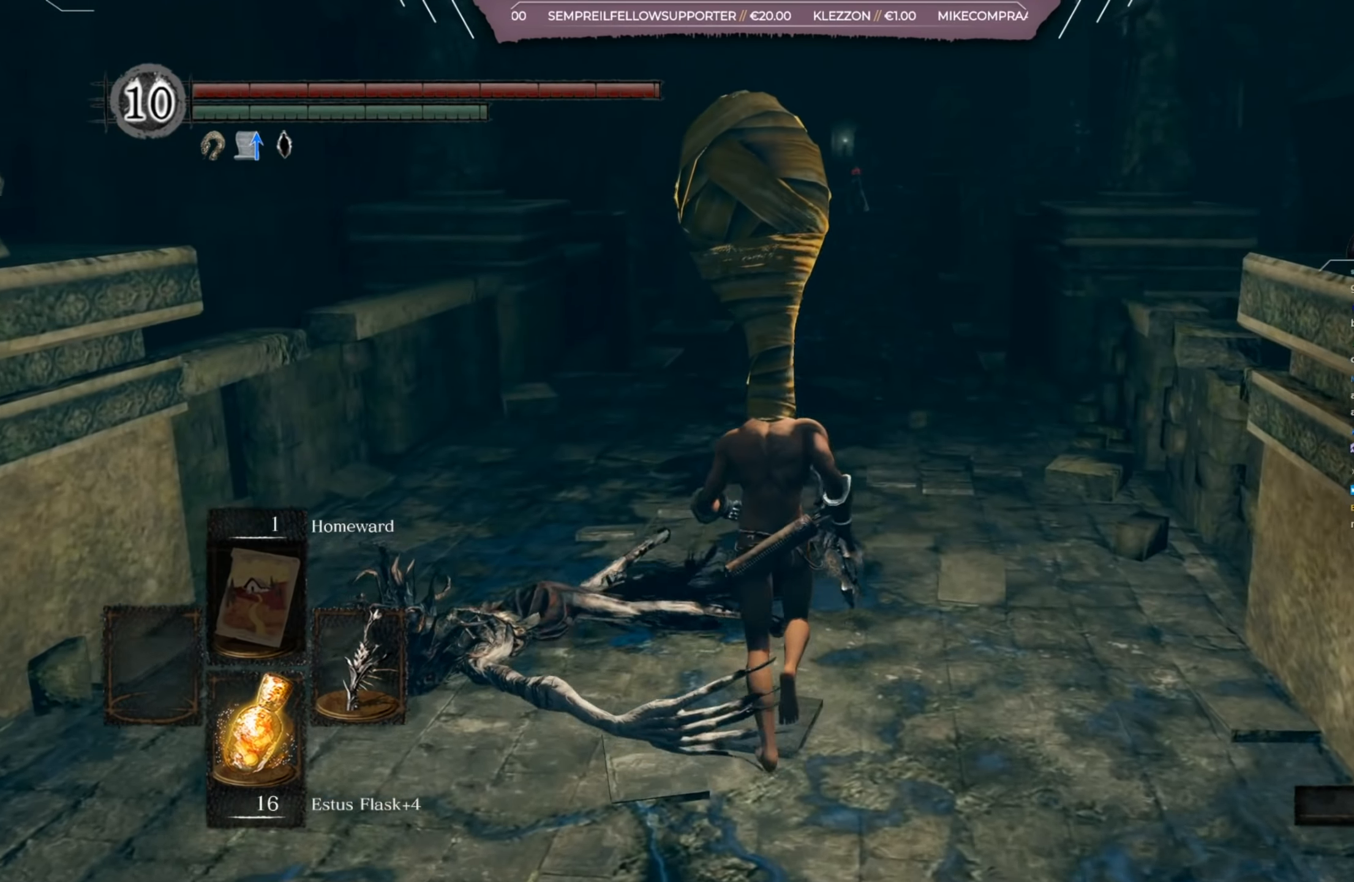
{"buttons": [], "left_stick": "up", "right_stick": "center", "events": [[133, "right_stick", "left"], [300, "right_stick", "center"]]}
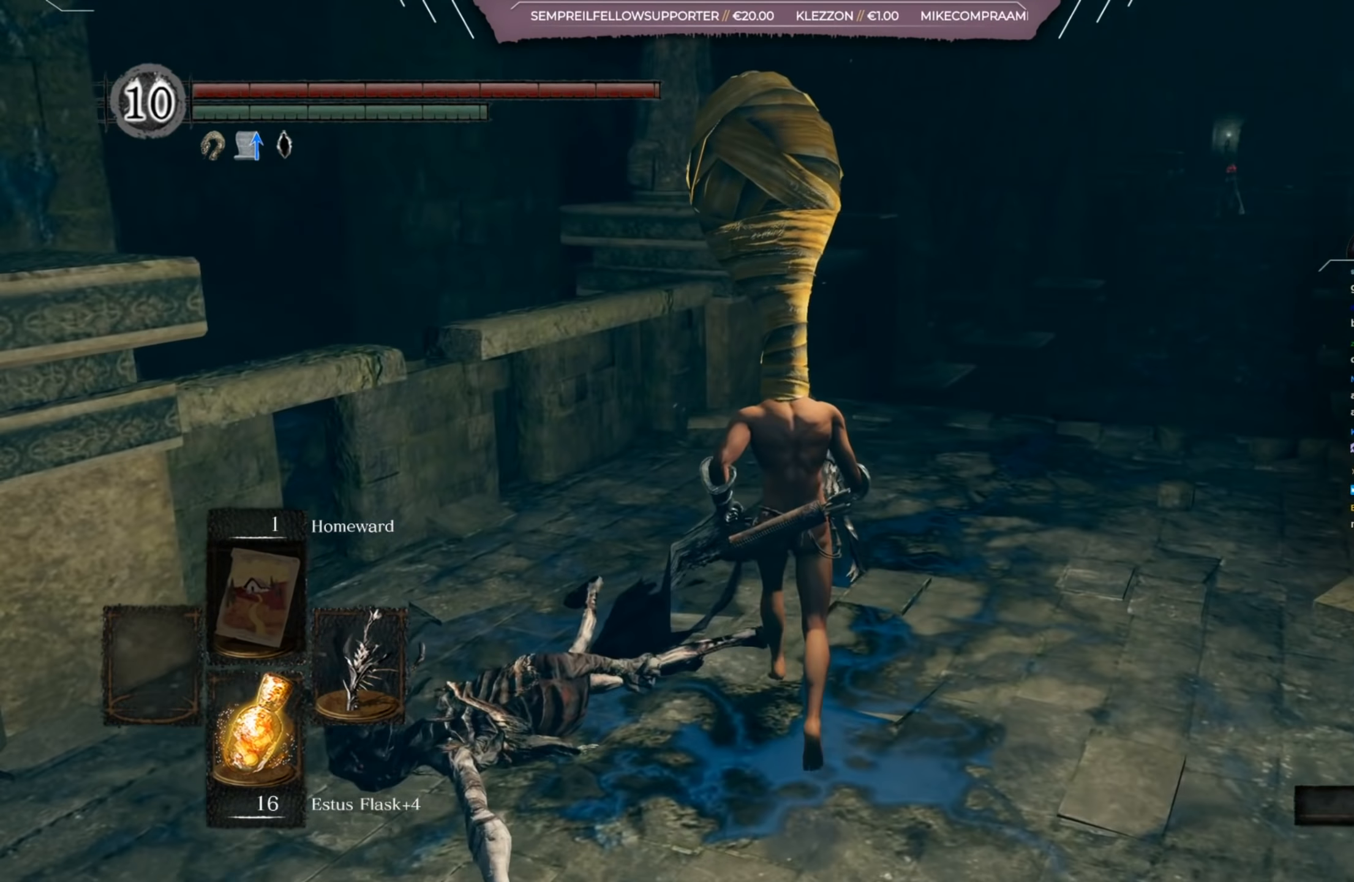
{"buttons": [], "left_stick": "up", "right_stick": "center", "events": [[200, "right_stick", "down"], [367, "right_stick", "center"]]}
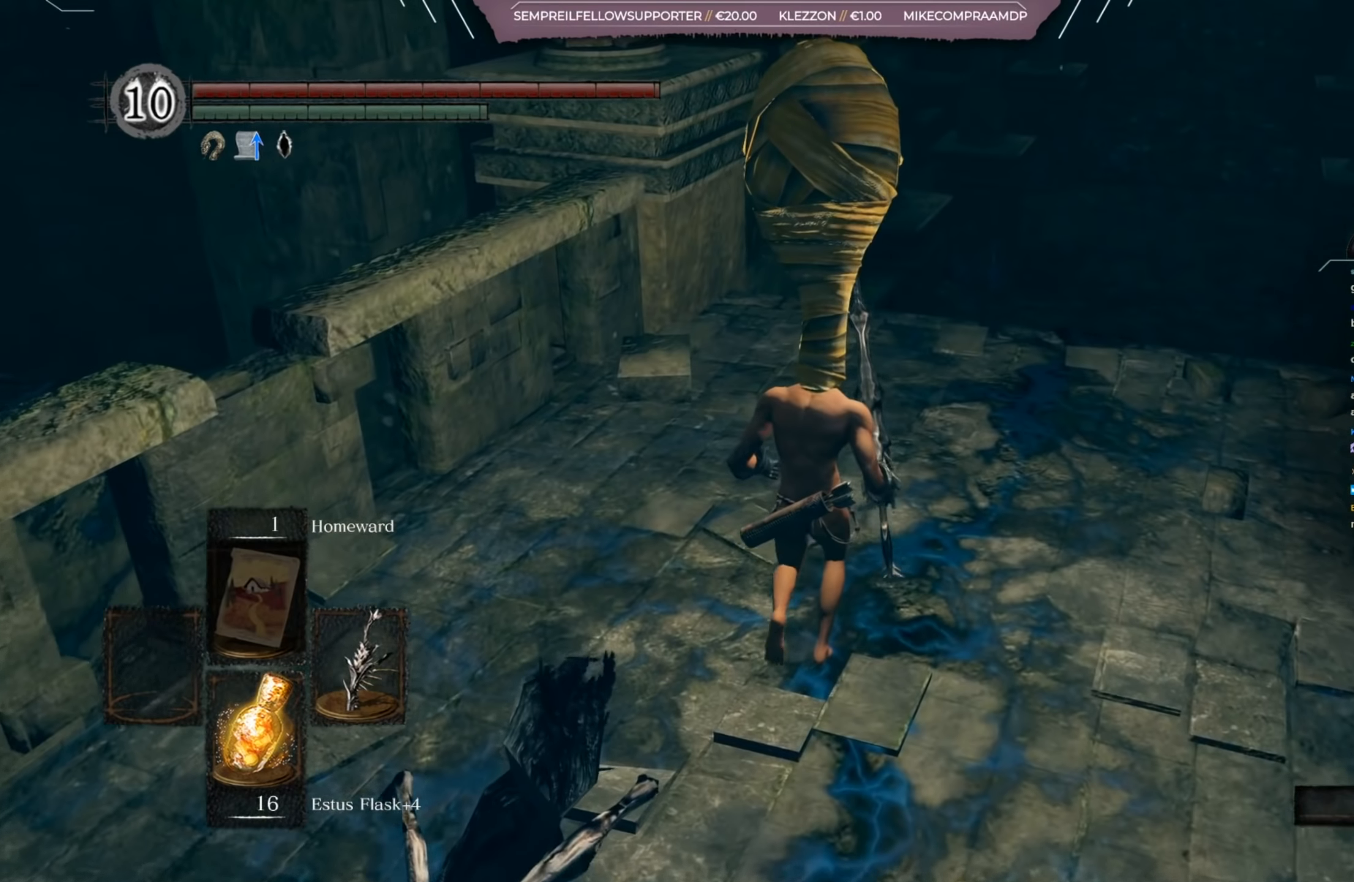
{"buttons": [], "left_stick": "up", "right_stick": "down", "events": [[500, "right_stick", "down"]]}
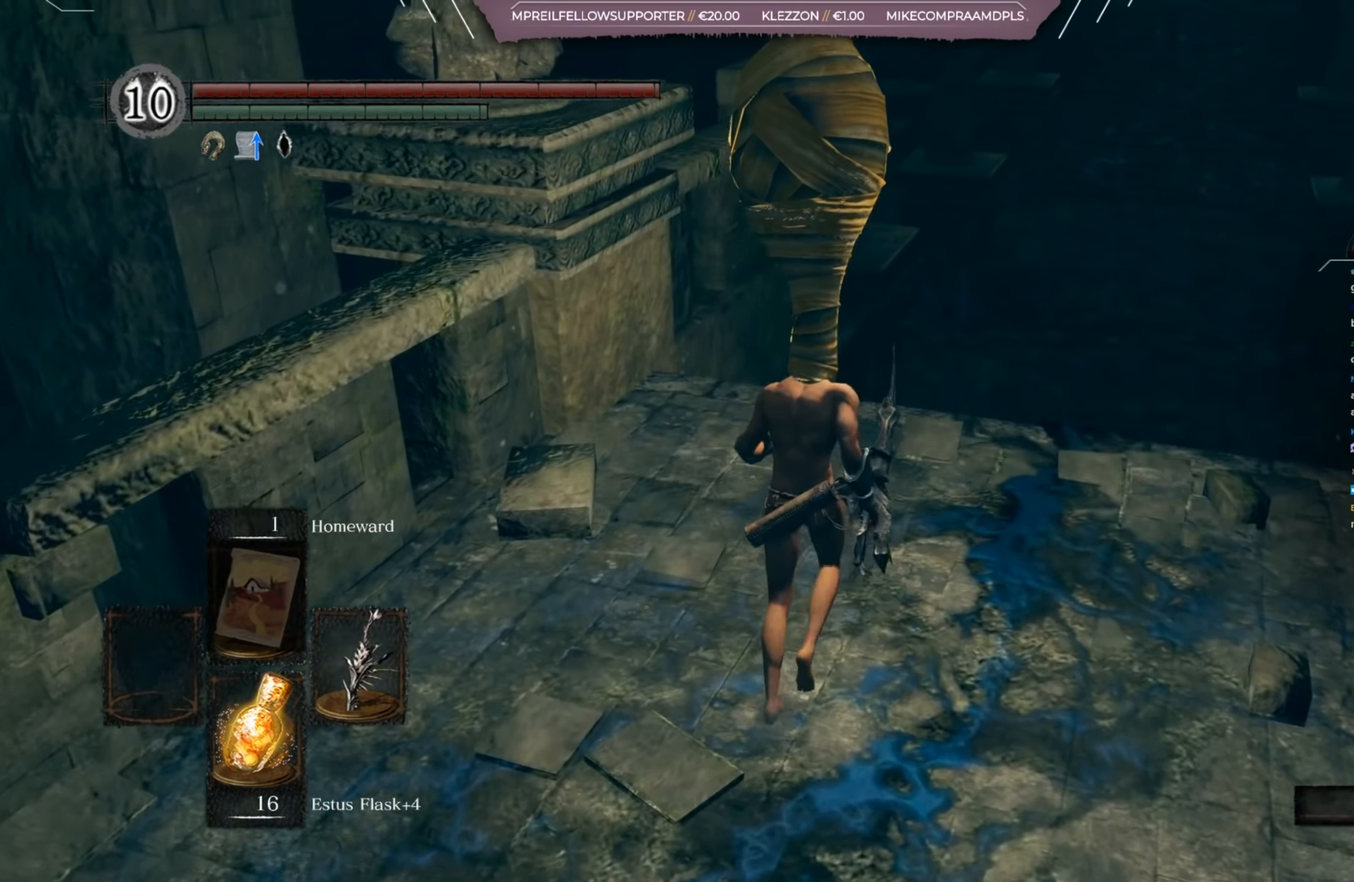
{"buttons": [], "left_stick": "up", "right_stick": "center", "events": [[100, "right_stick", "center"]]}
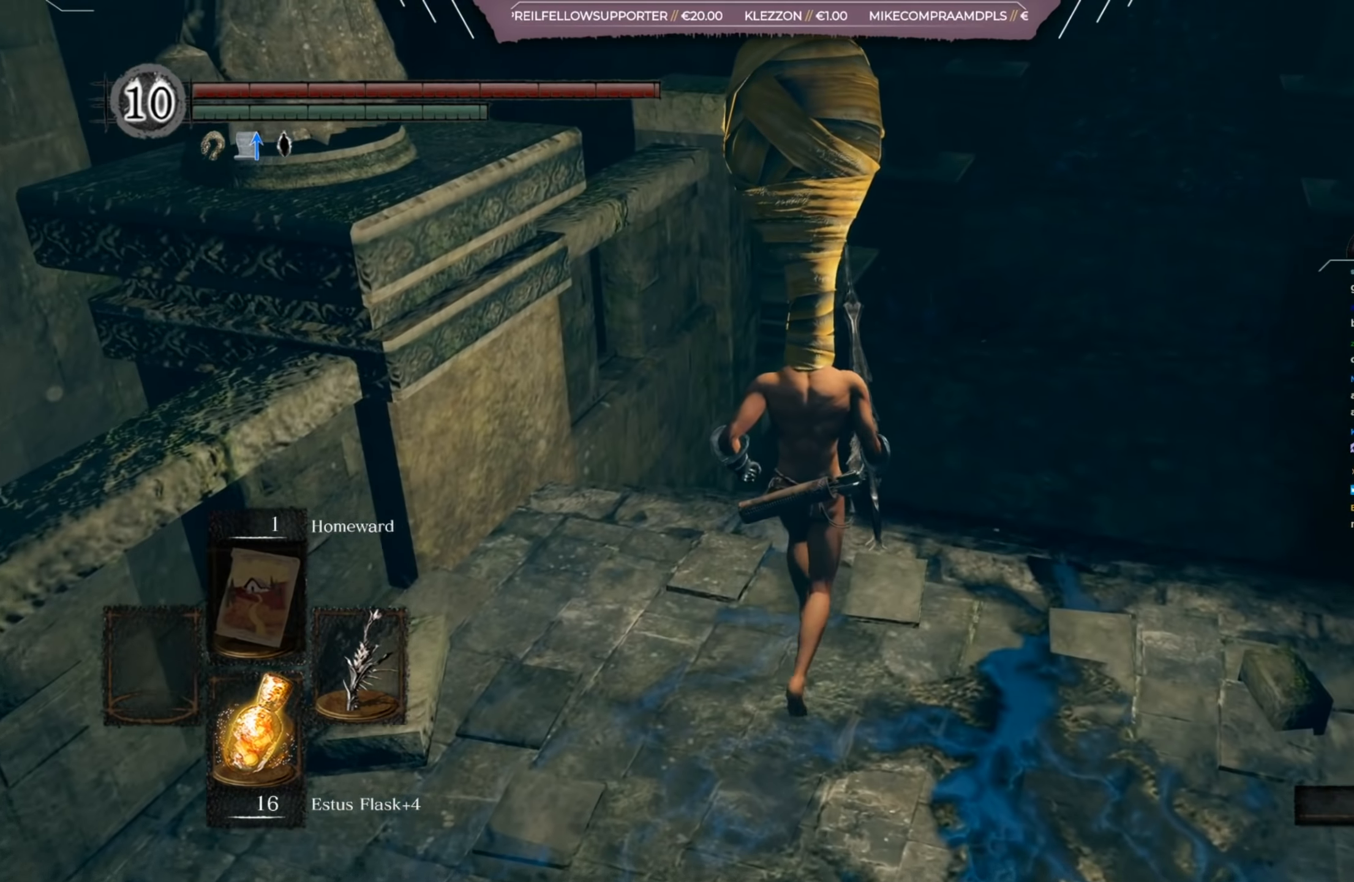
{"buttons": [], "left_stick": "up", "right_stick": "center", "events": []}
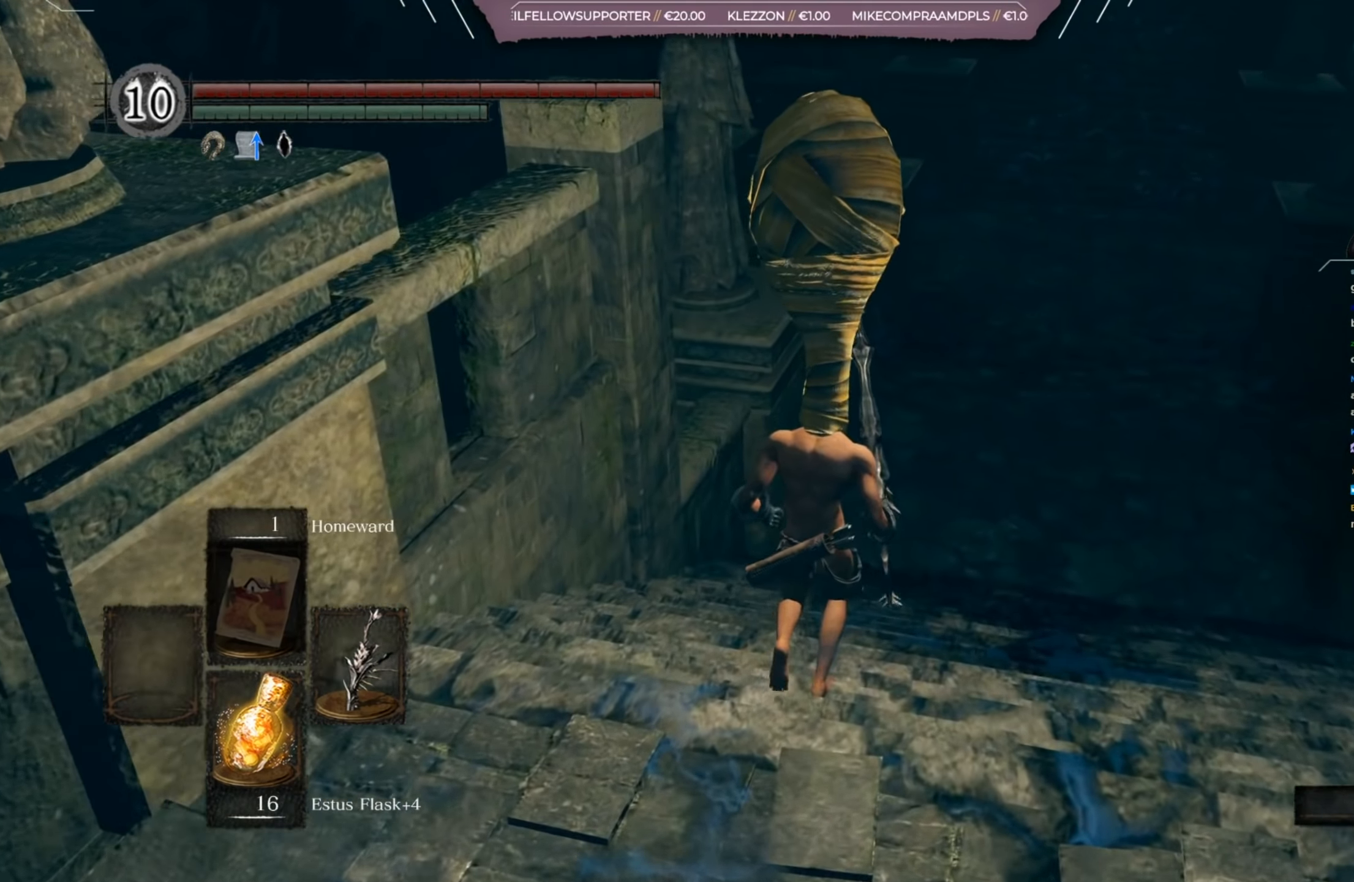
{"buttons": [], "left_stick": "up", "right_stick": "center", "events": [[134, "right_stick", "up"], [267, "right_stick", "center"]]}
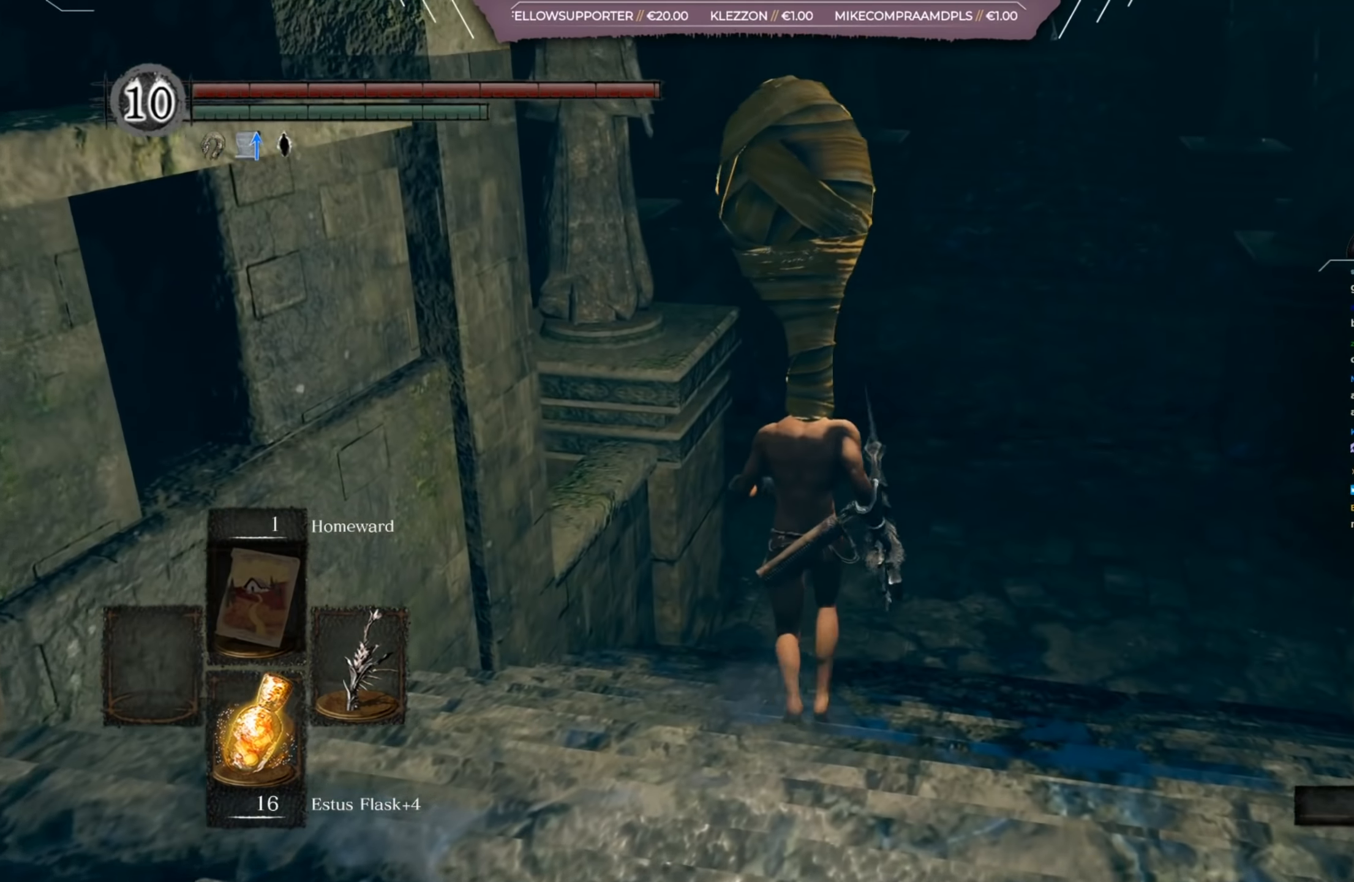
{"buttons": [], "left_stick": "center", "right_stick": "left", "events": [[233, "left_stick", "center"], [233, "right_stick", "up-left"], [367, "right_stick", "center"], [433, "right_stick", "left"]]}
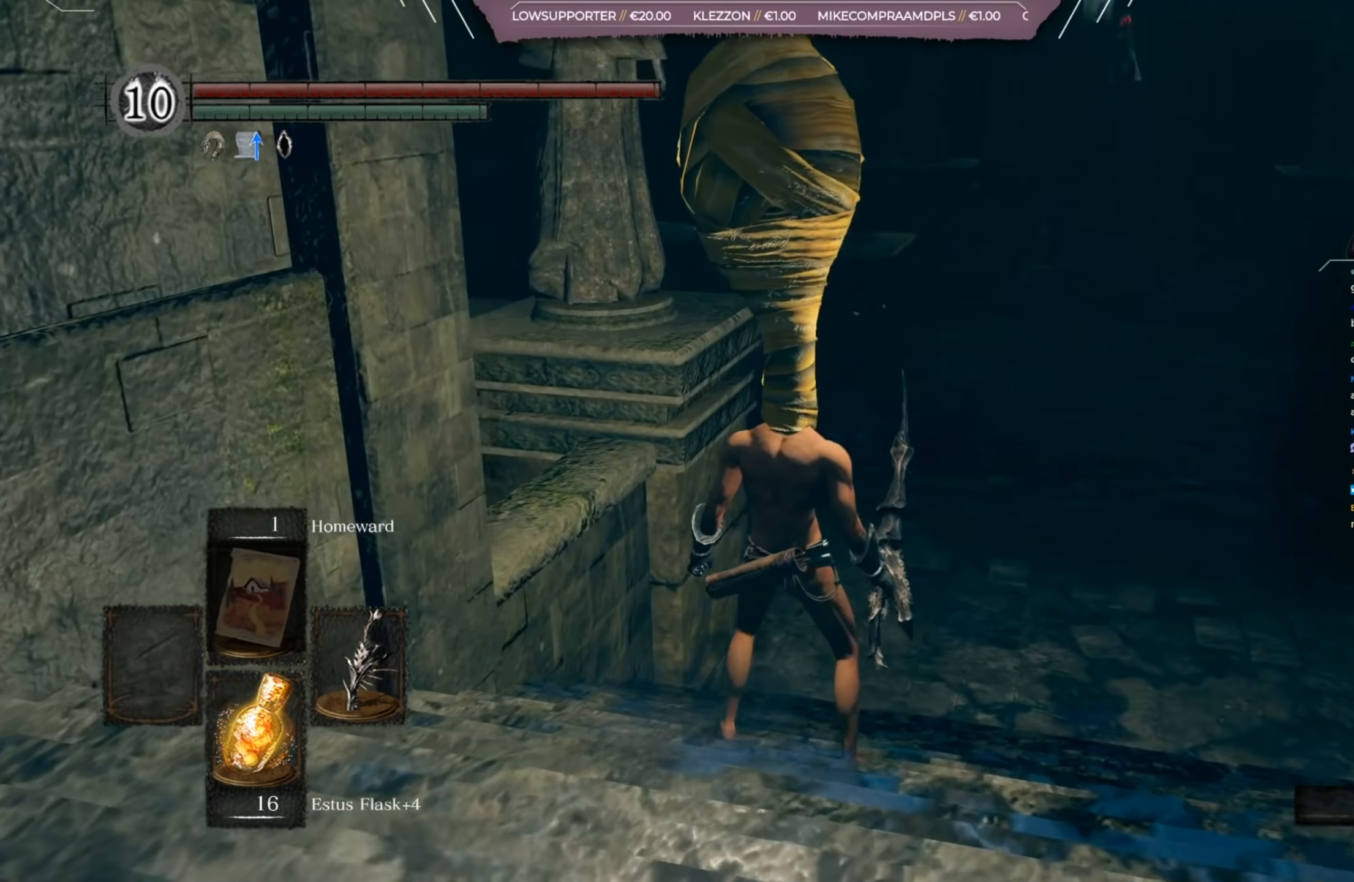
{"buttons": [], "left_stick": "up-right", "right_stick": "center", "events": [[267, "left_stick", "up-right"], [267, "right_stick", "center"]]}
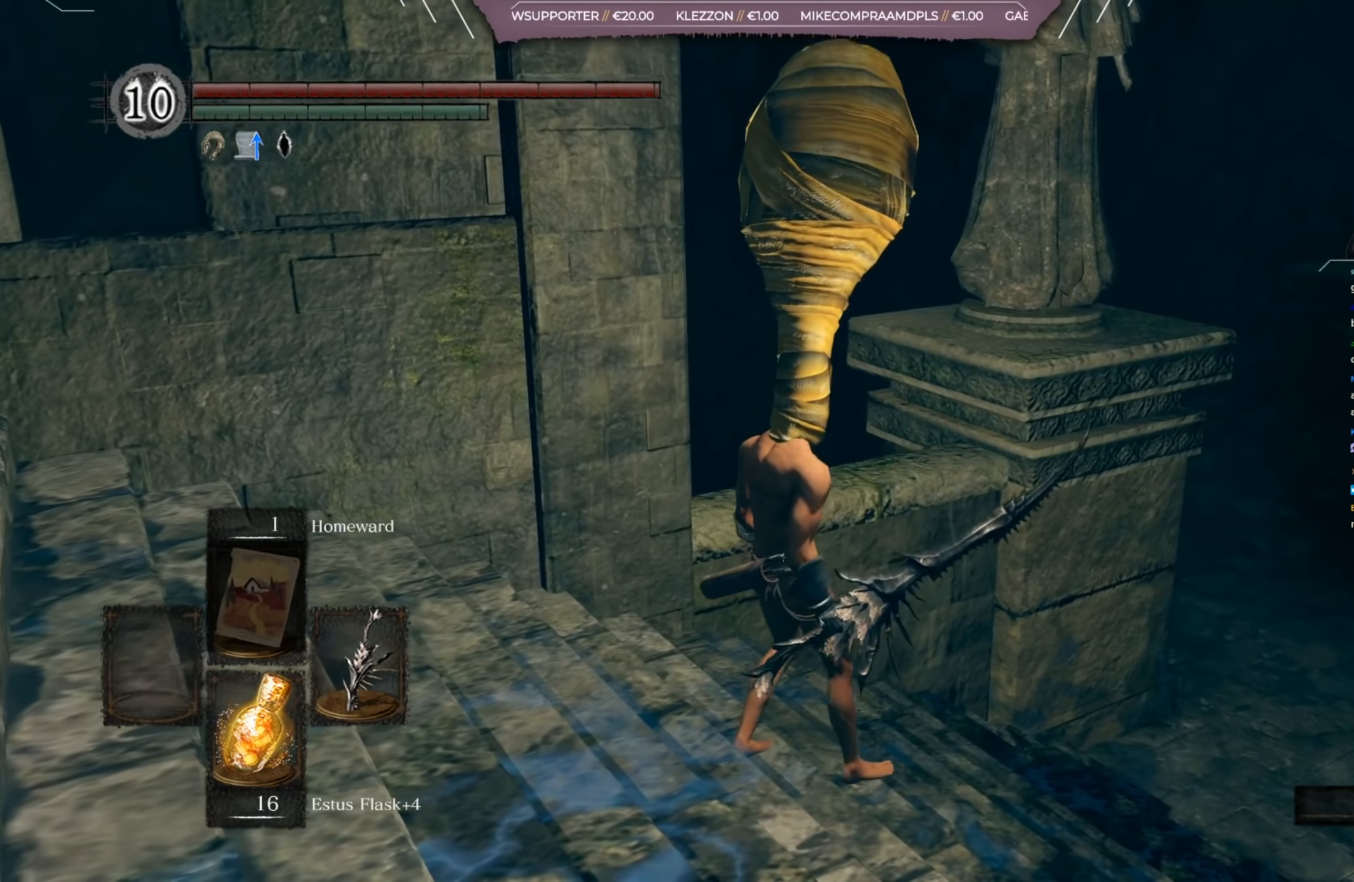
{"buttons": ["DPAD_RIGHT"], "left_stick": "center", "right_stick": "center", "events": [[83, "left_stick", "center"], [233, "START", "down"], [333, "START", "up"], [467, "DPAD_RIGHT", "down"]]}
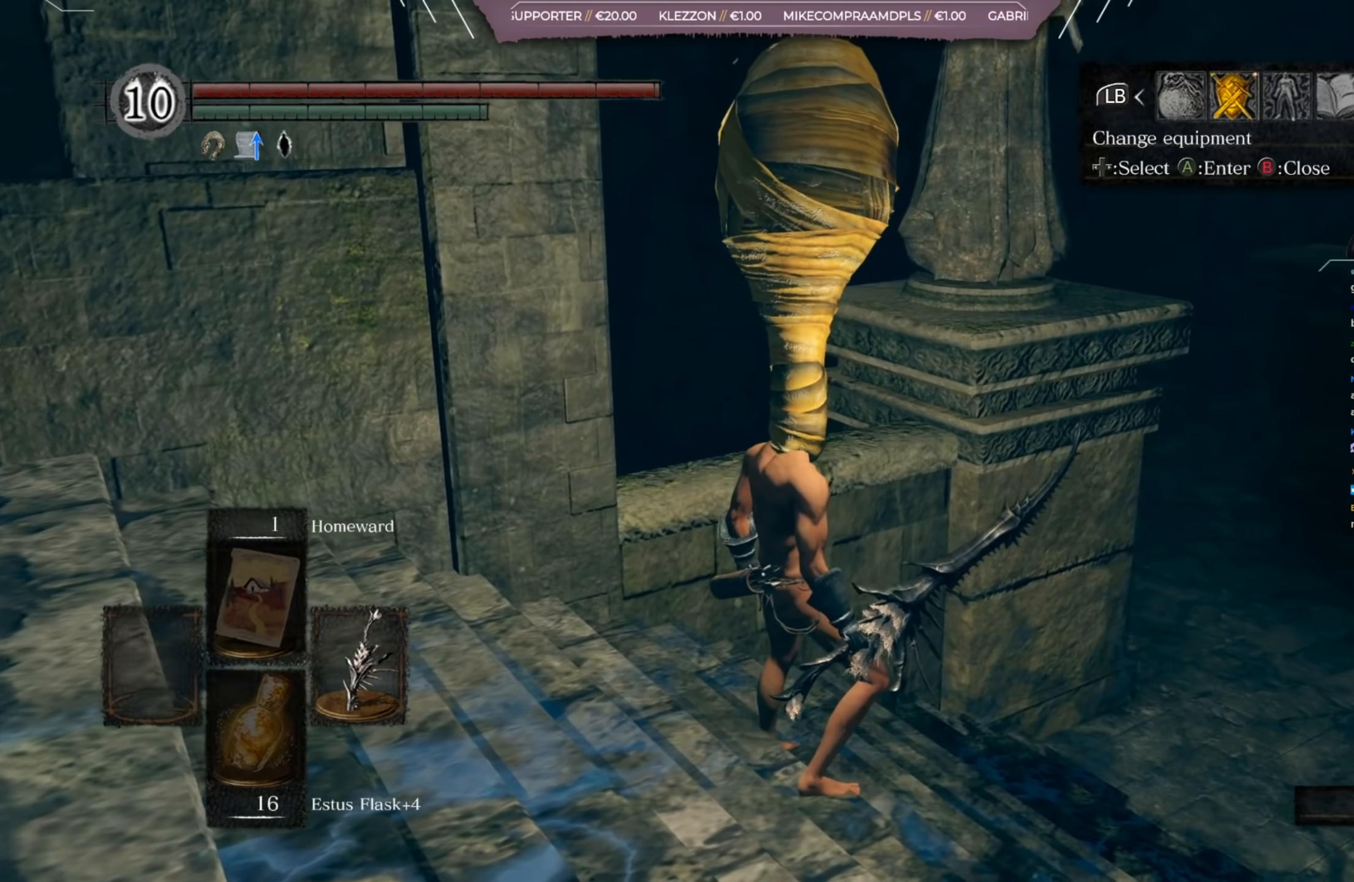
{"buttons": ["DPAD_LEFT"], "left_stick": "center", "right_stick": "center", "events": [[67, "DPAD_RIGHT", "up"], [100, "A", "down"], [134, "A", "up"], [200, "DPAD_UP", "down"], [267, "DPAD_UP", "up"], [434, "DPAD_LEFT", "down"]]}
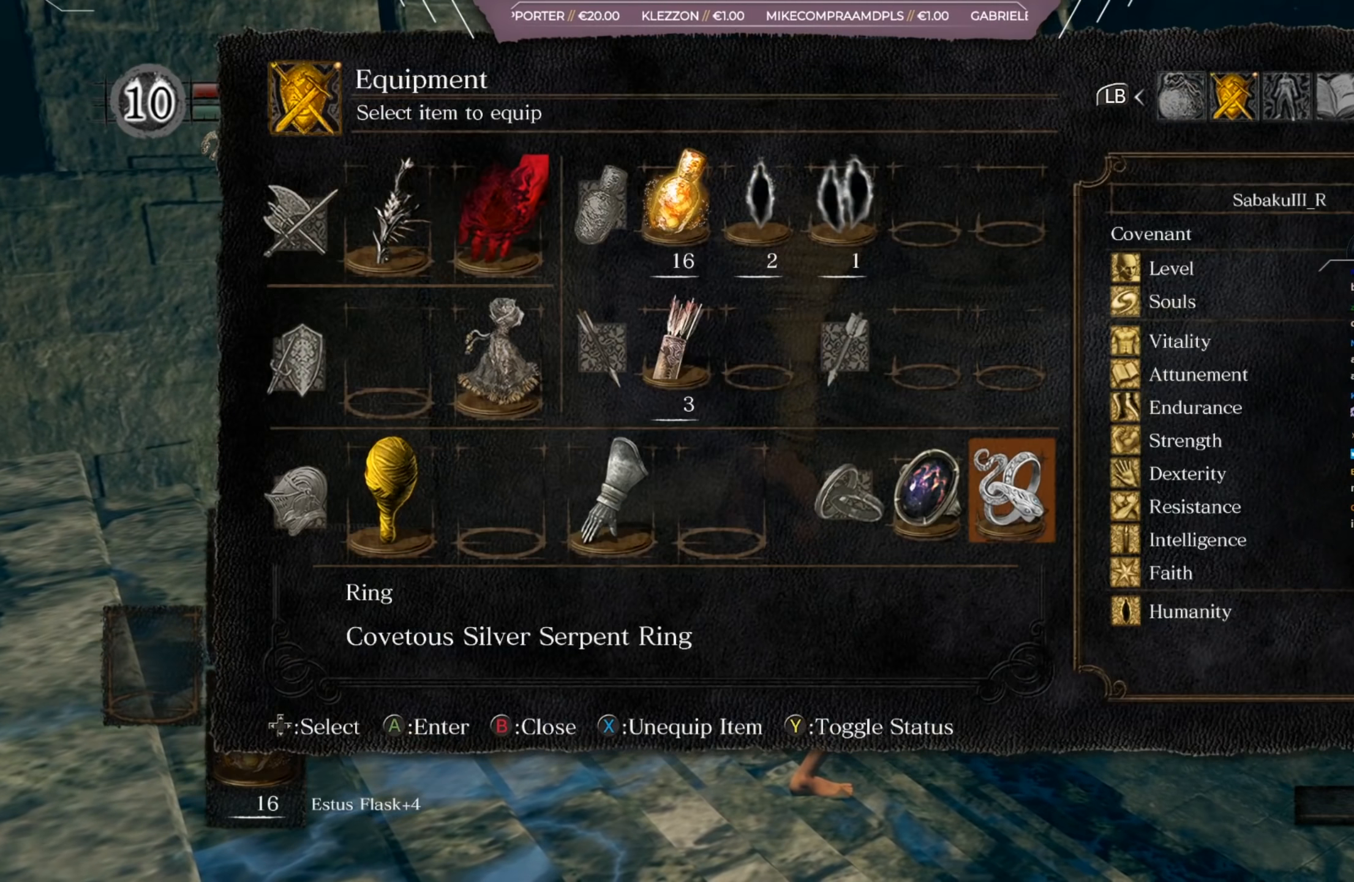
{"buttons": [], "left_stick": "center", "right_stick": "center", "events": [[33, "DPAD_LEFT", "up"], [400, "DPAD_LEFT", "down"], [500, "DPAD_LEFT", "up"]]}
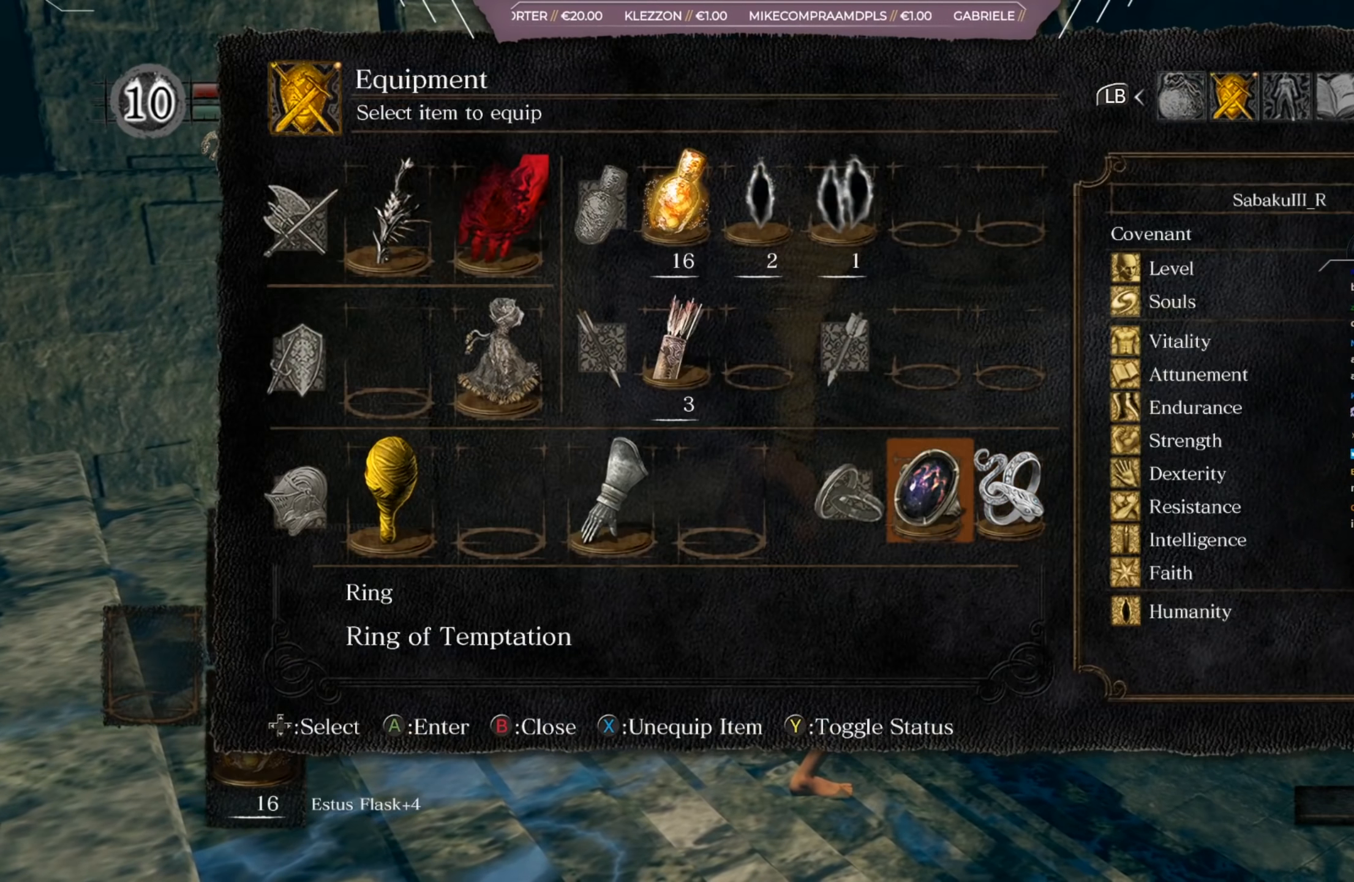
{"buttons": [], "left_stick": "up-right", "right_stick": "center", "events": [[134, "X", "down"], [234, "X", "up"], [301, "B", "down"], [368, "B", "up"], [434, "B", "down"], [434, "left_stick", "up-right"], [501, "B", "up"]]}
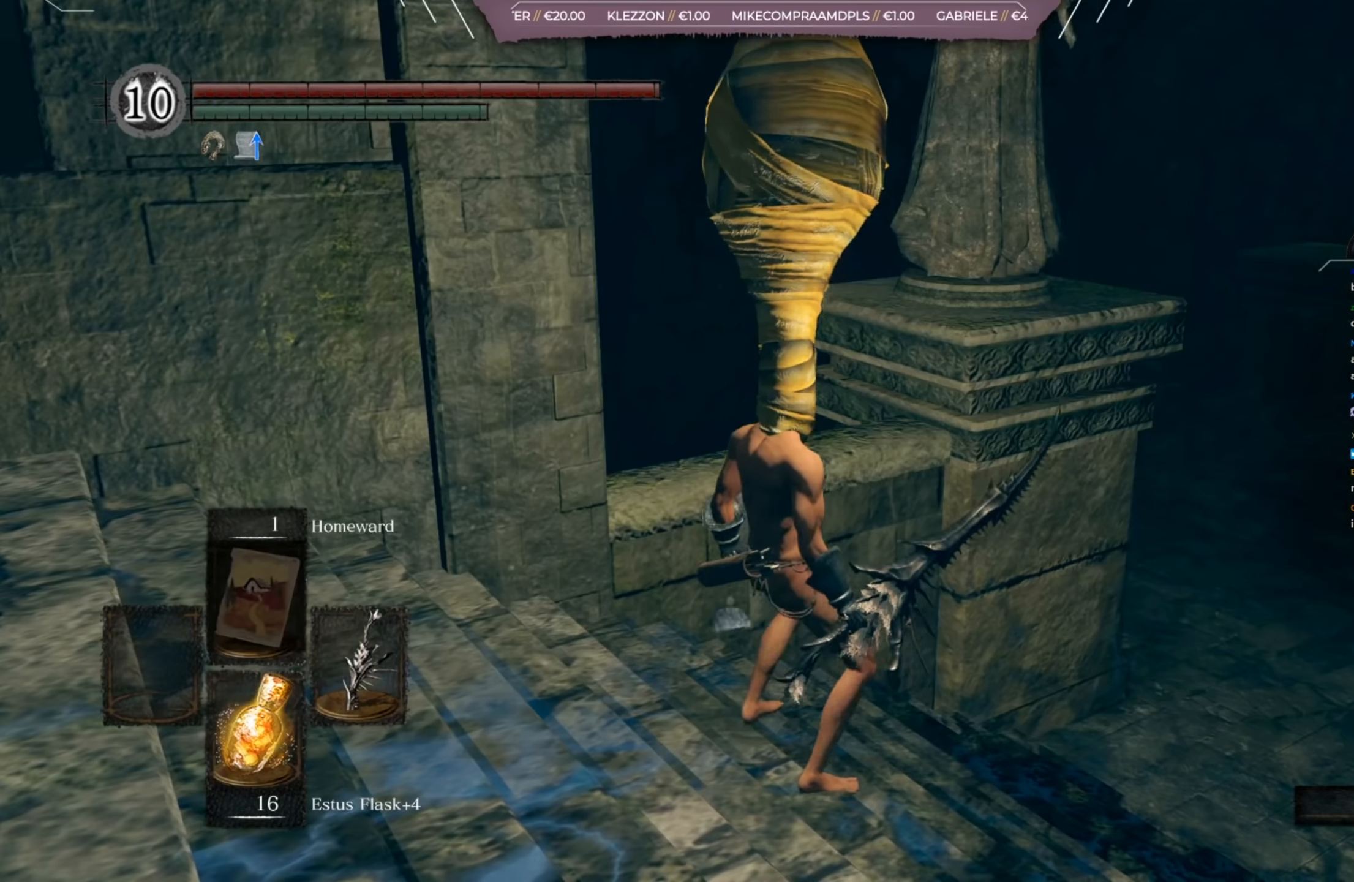
{"buttons": ["B"], "left_stick": "up-right", "right_stick": "down", "events": [[167, "B", "down"], [501, "right_stick", "down"]]}
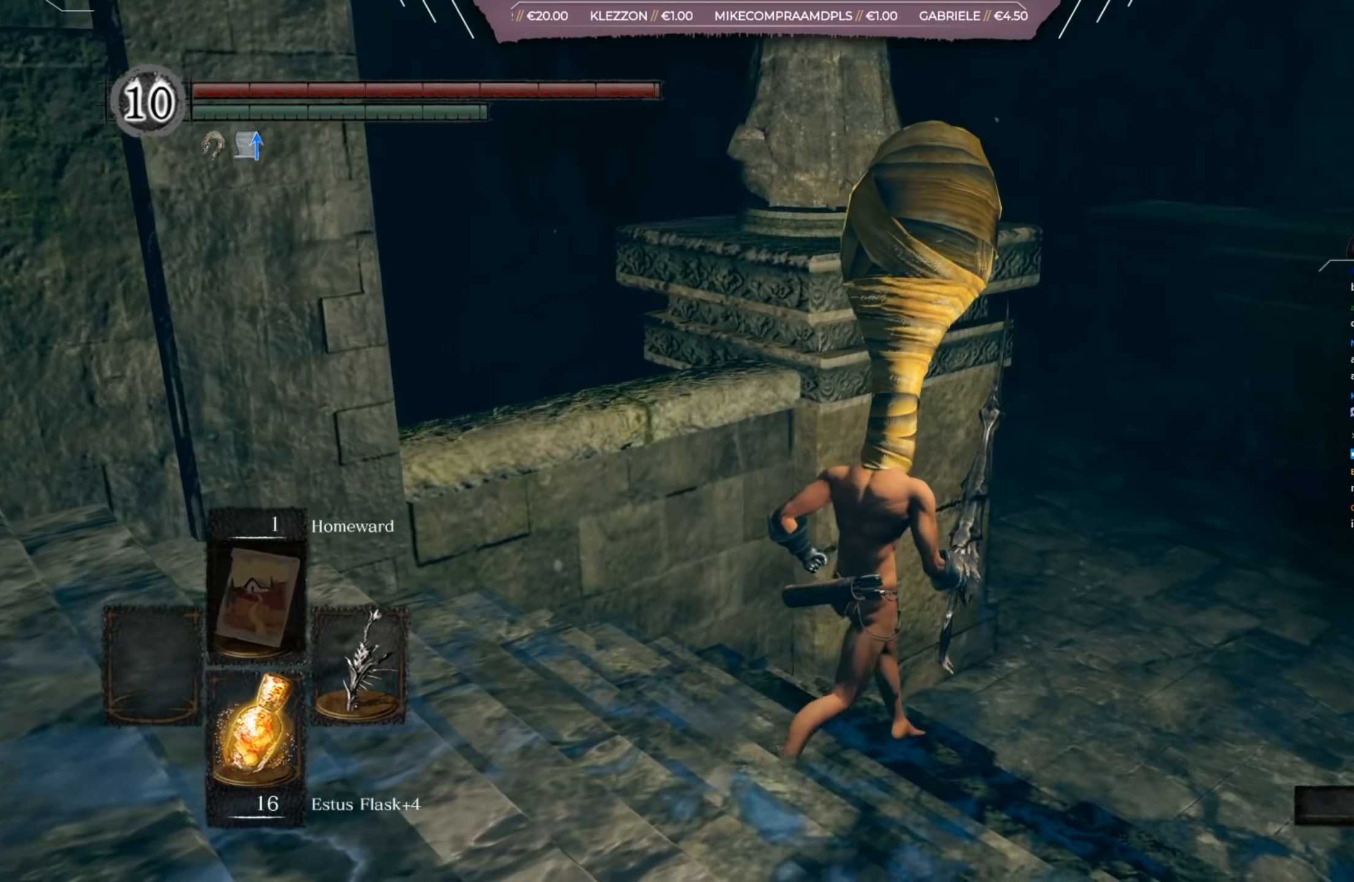
{"buttons": ["B"], "left_stick": "up-right", "right_stick": "left", "events": [[33, "right_stick", "down-left"], [133, "right_stick", "left"]]}
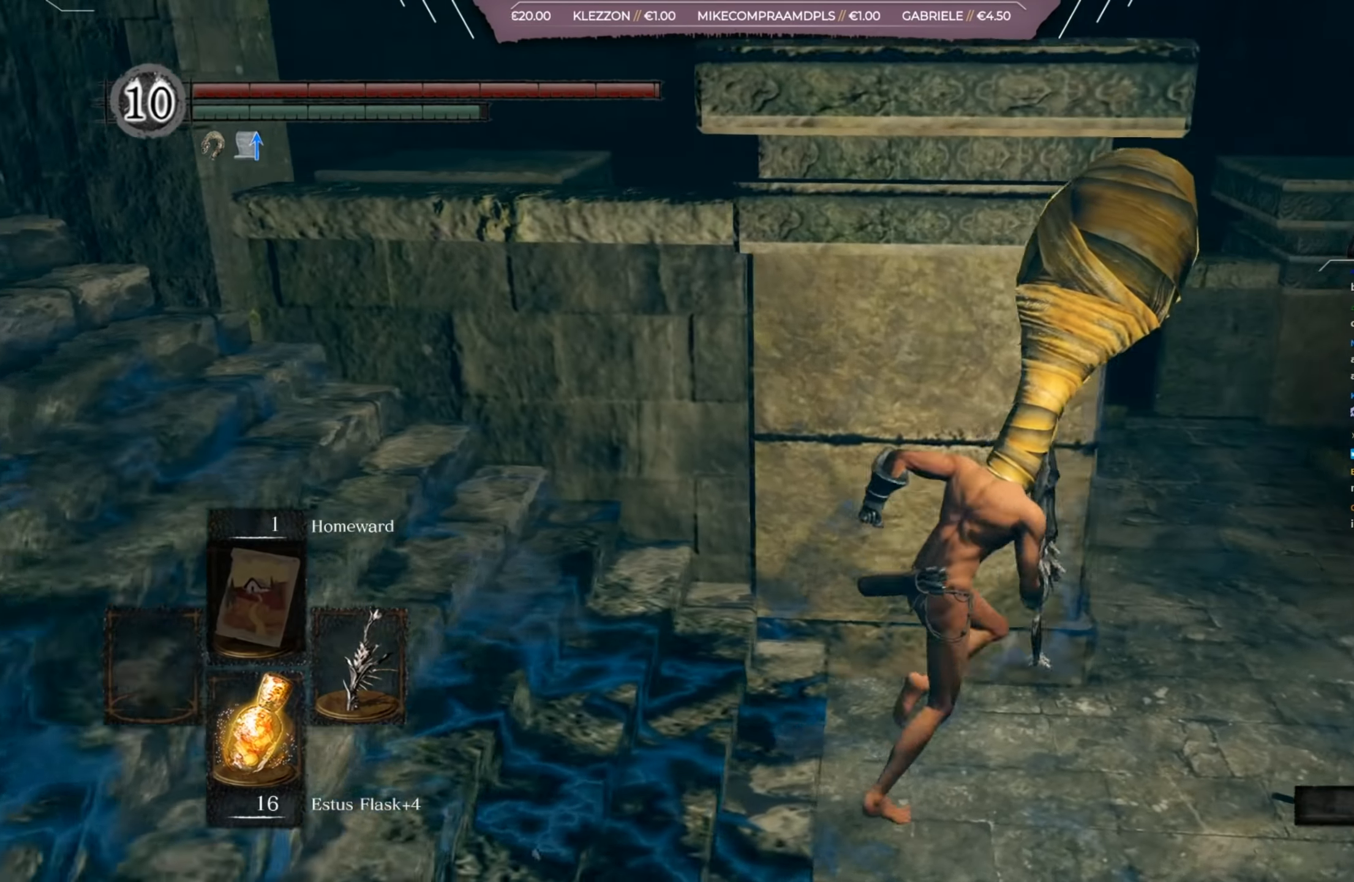
{"buttons": [], "left_stick": "up-right", "right_stick": "down-left", "events": [[267, "right_stick", "center"], [367, "B", "up"], [434, "right_stick", "down-left"]]}
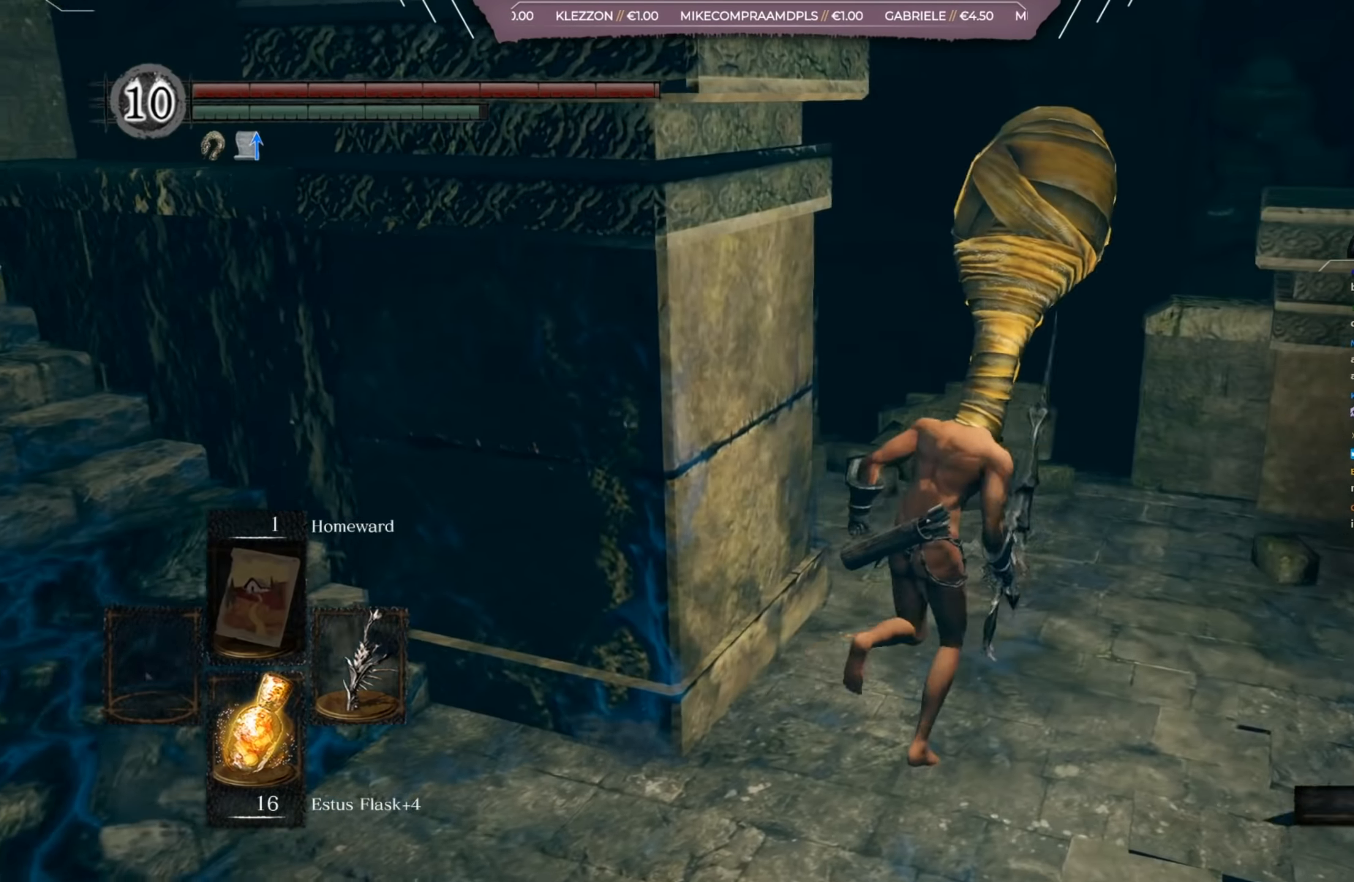
{"buttons": [], "left_stick": "up-right", "right_stick": "left", "events": [[33, "right_stick", "left"]]}
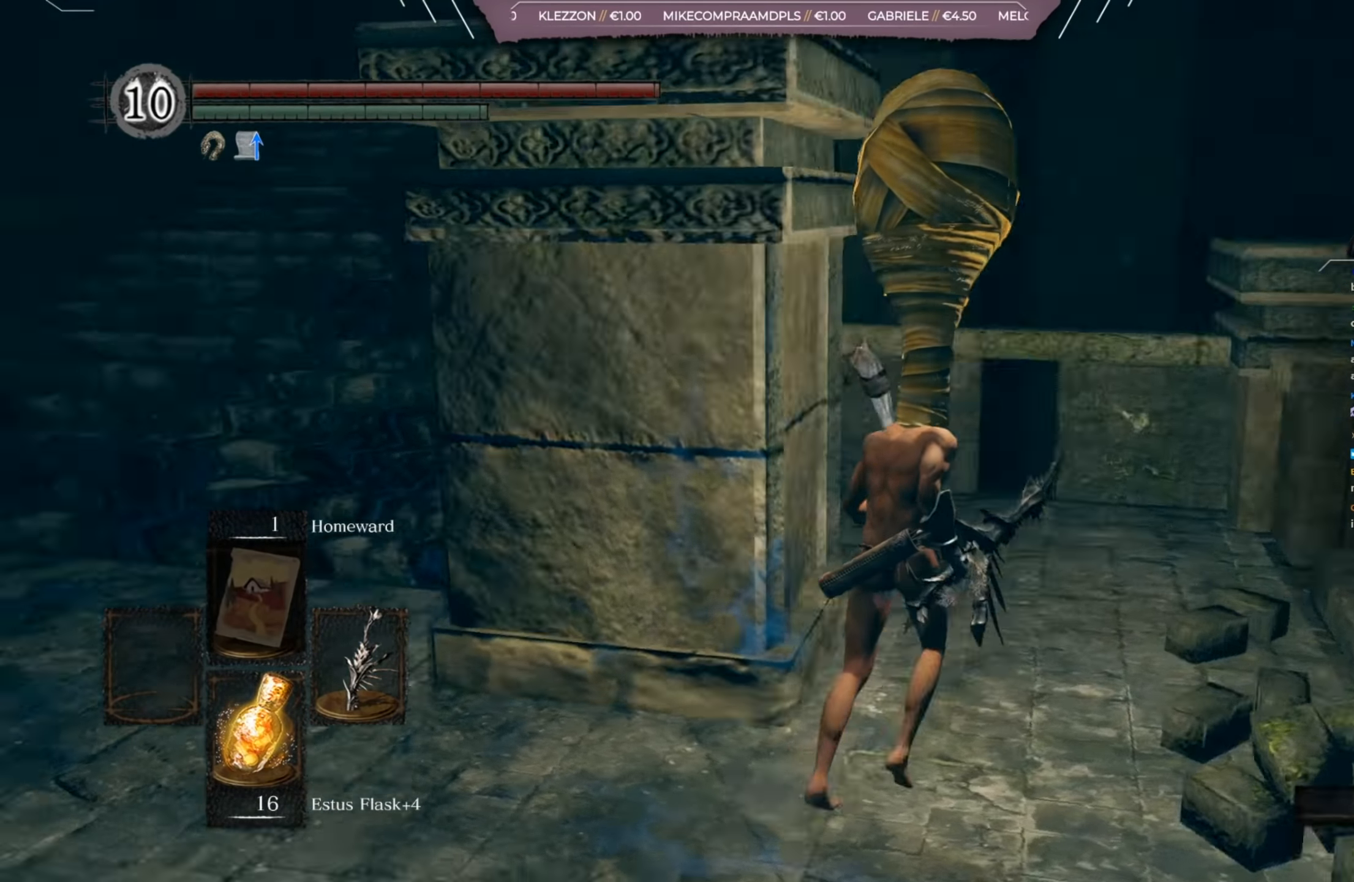
{"buttons": [], "left_stick": "up-right", "right_stick": "down-left", "events": [[67, "R2", "down"], [67, "right_stick", "center"], [134, "R2", "up"], [234, "right_stick", "left"], [267, "R1", "down"], [334, "right_stick", "center"], [367, "R1", "up"], [434, "right_stick", "down-left"]]}
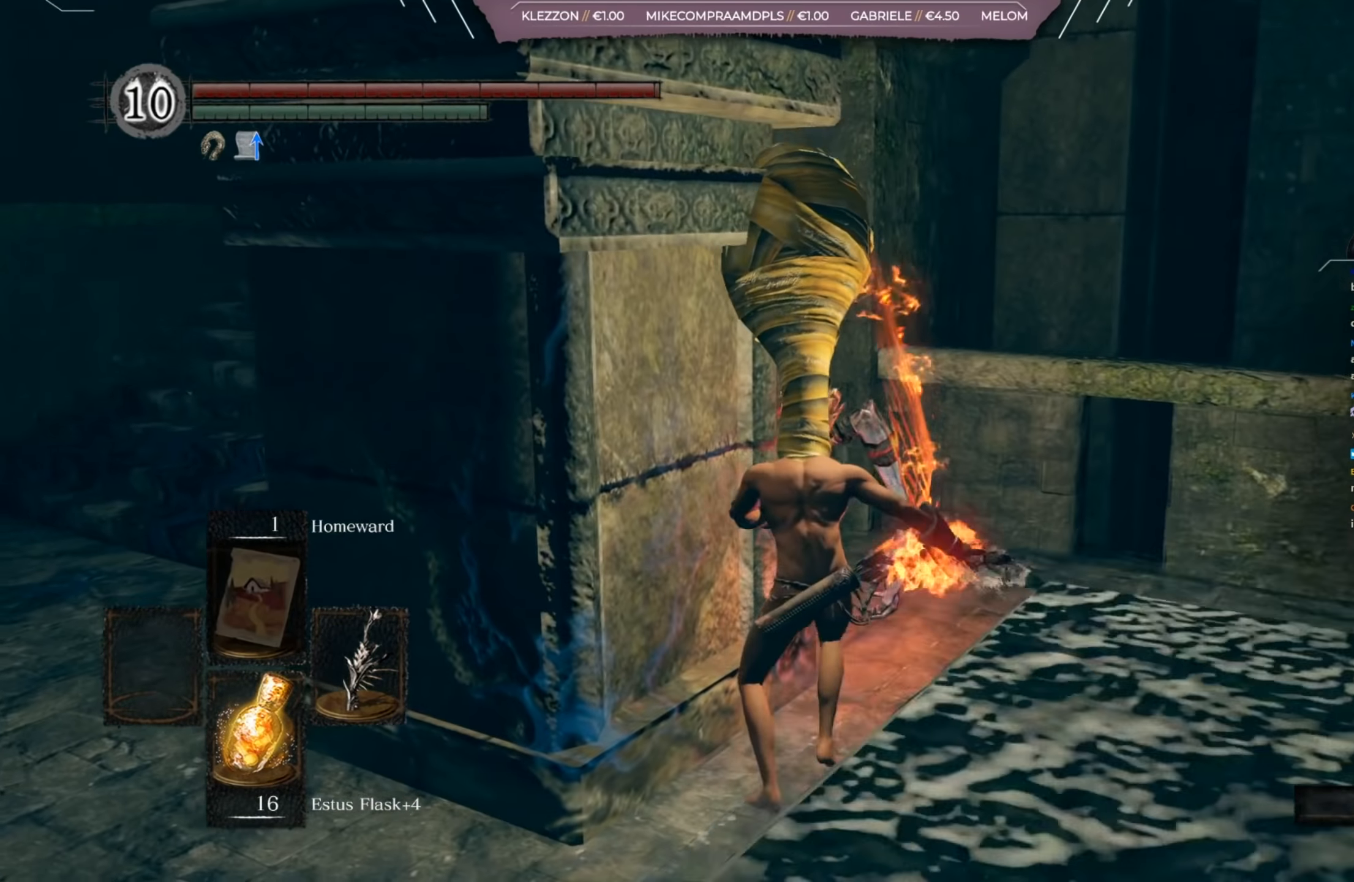
{"buttons": [], "left_stick": "up-right", "right_stick": "center", "events": [[166, "right_stick", "center"]]}
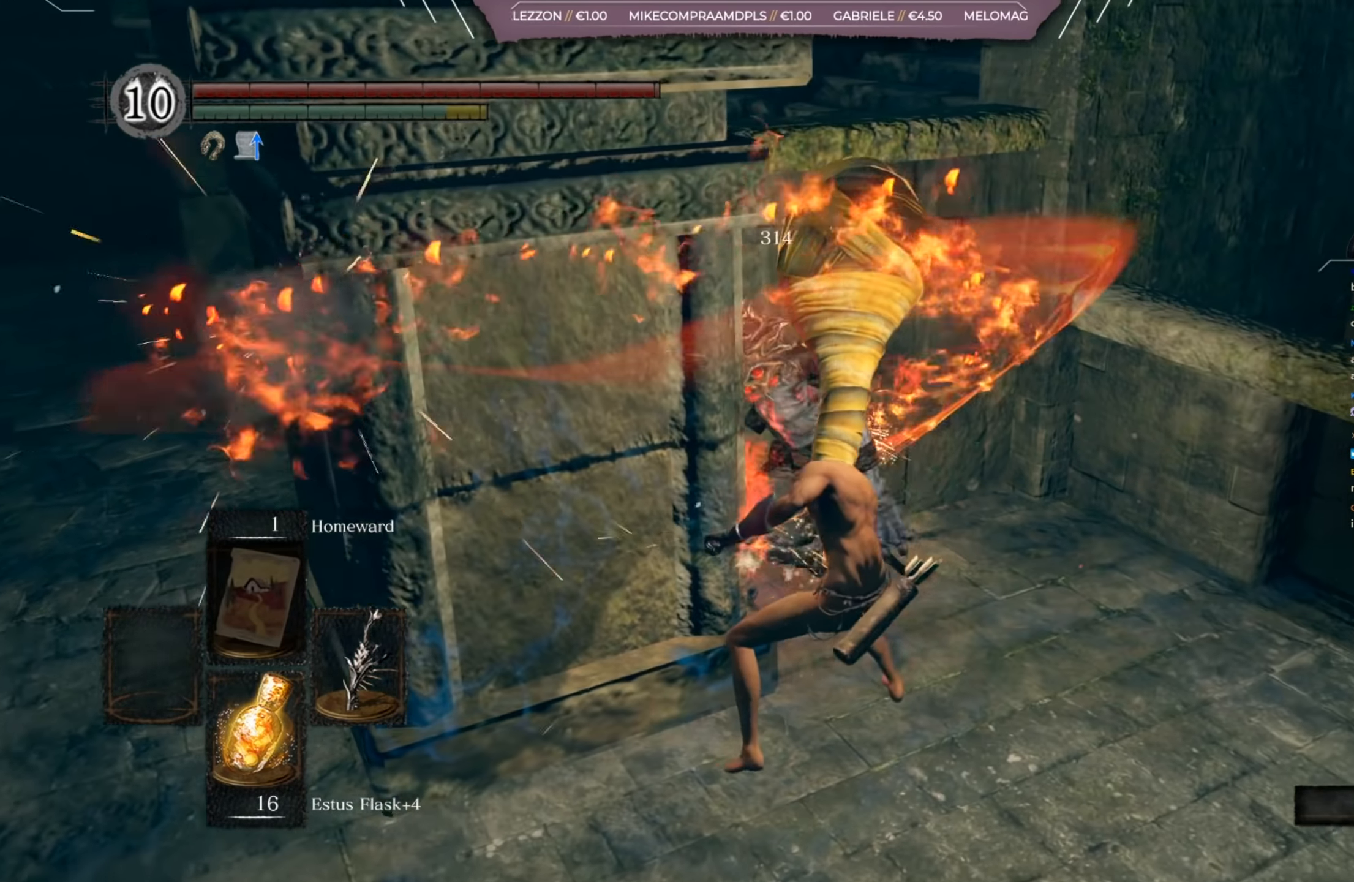
{"buttons": ["R1"], "left_stick": "up-right", "right_stick": "left", "events": [[34, "right_stick", "left"], [167, "right_stick", "center"], [334, "right_stick", "left"], [401, "R1", "down"]]}
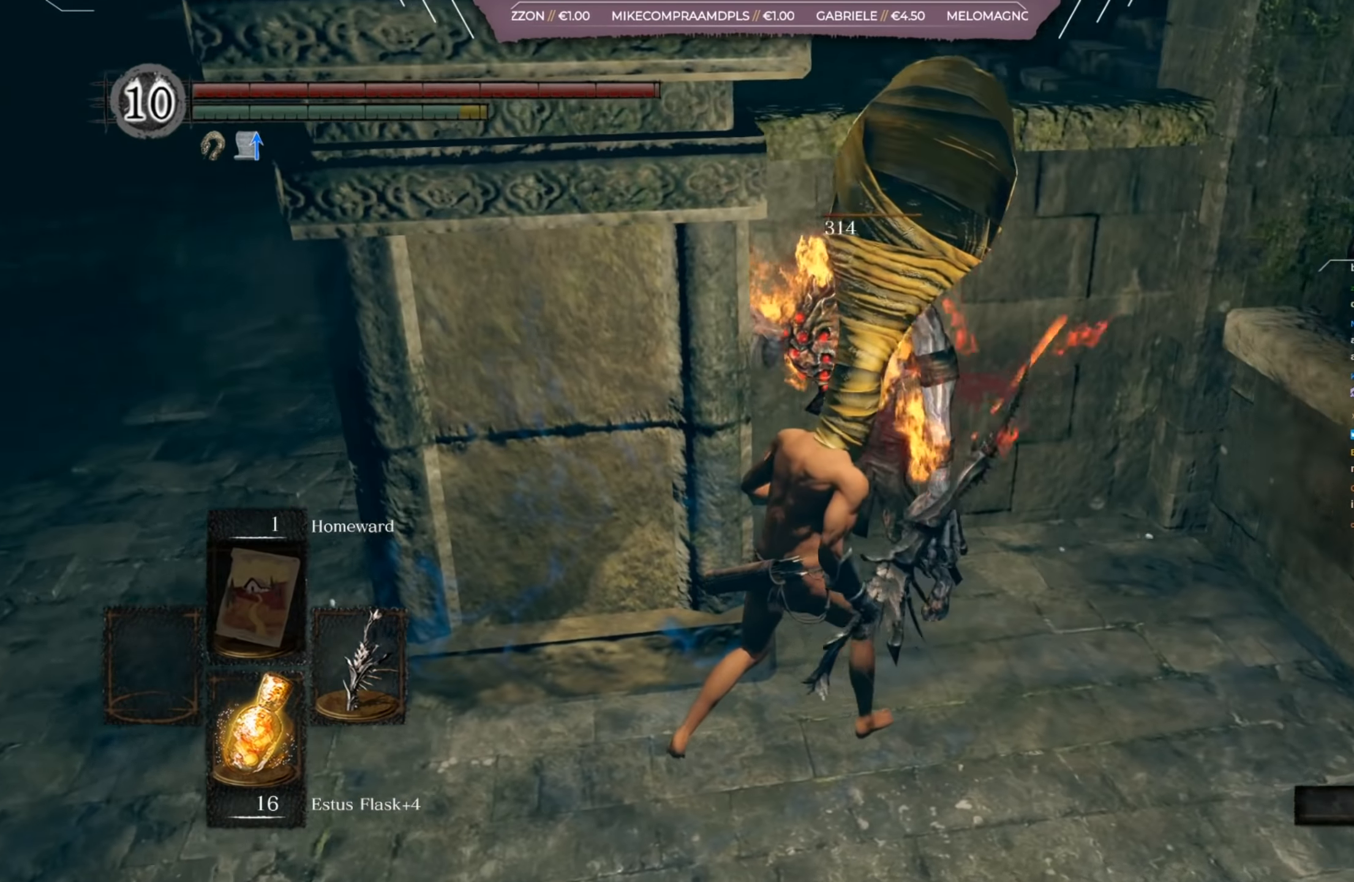
{"buttons": [], "left_stick": "up-right", "right_stick": "left", "events": [[33, "R1", "up"], [300, "right_stick", "center"], [500, "right_stick", "left"]]}
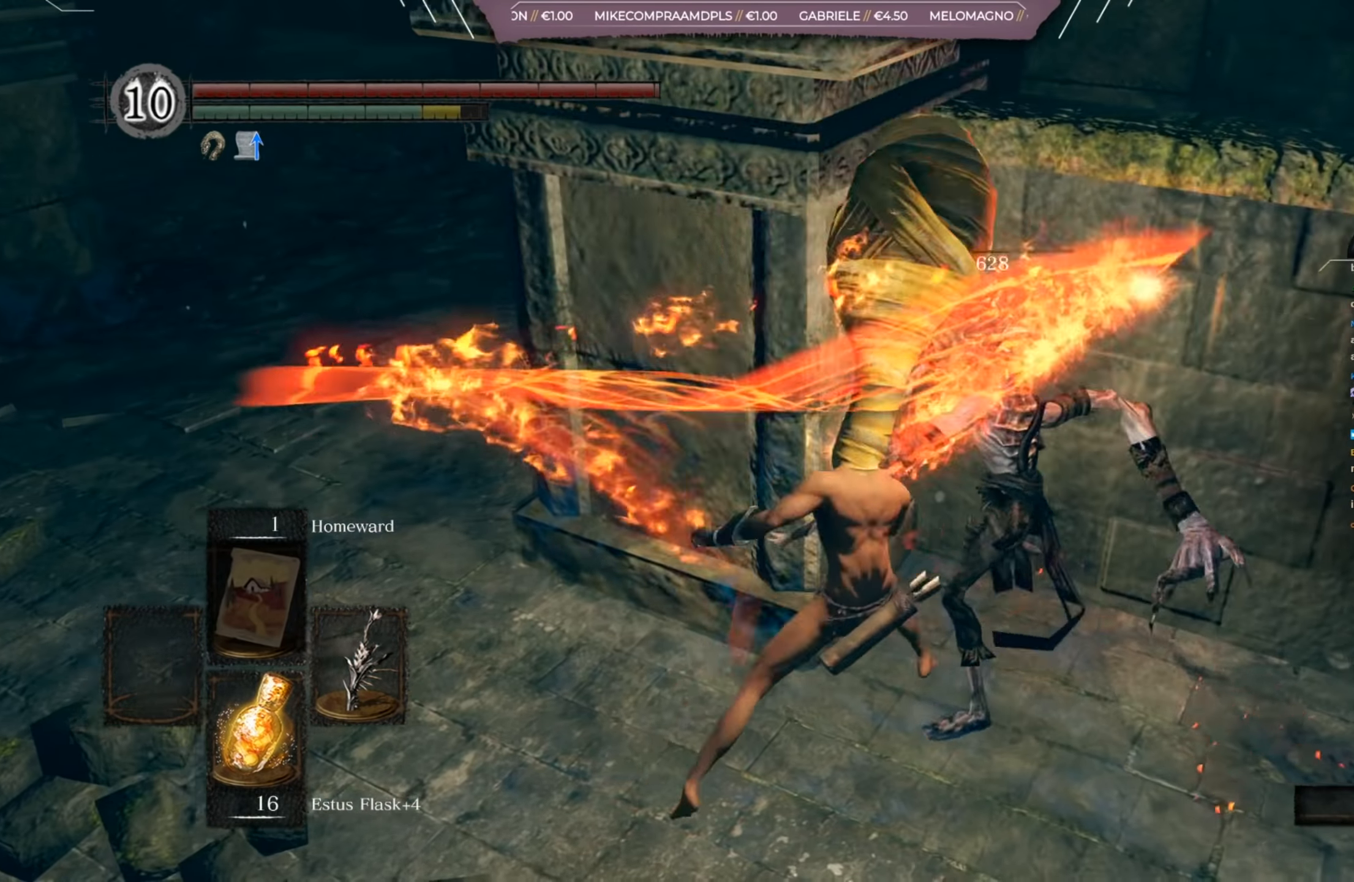
{"buttons": [], "left_stick": "left", "right_stick": "center", "events": [[134, "right_stick", "up"], [234, "right_stick", "up-left"], [367, "left_stick", "center"], [501, "left_stick", "left"], [501, "right_stick", "center"]]}
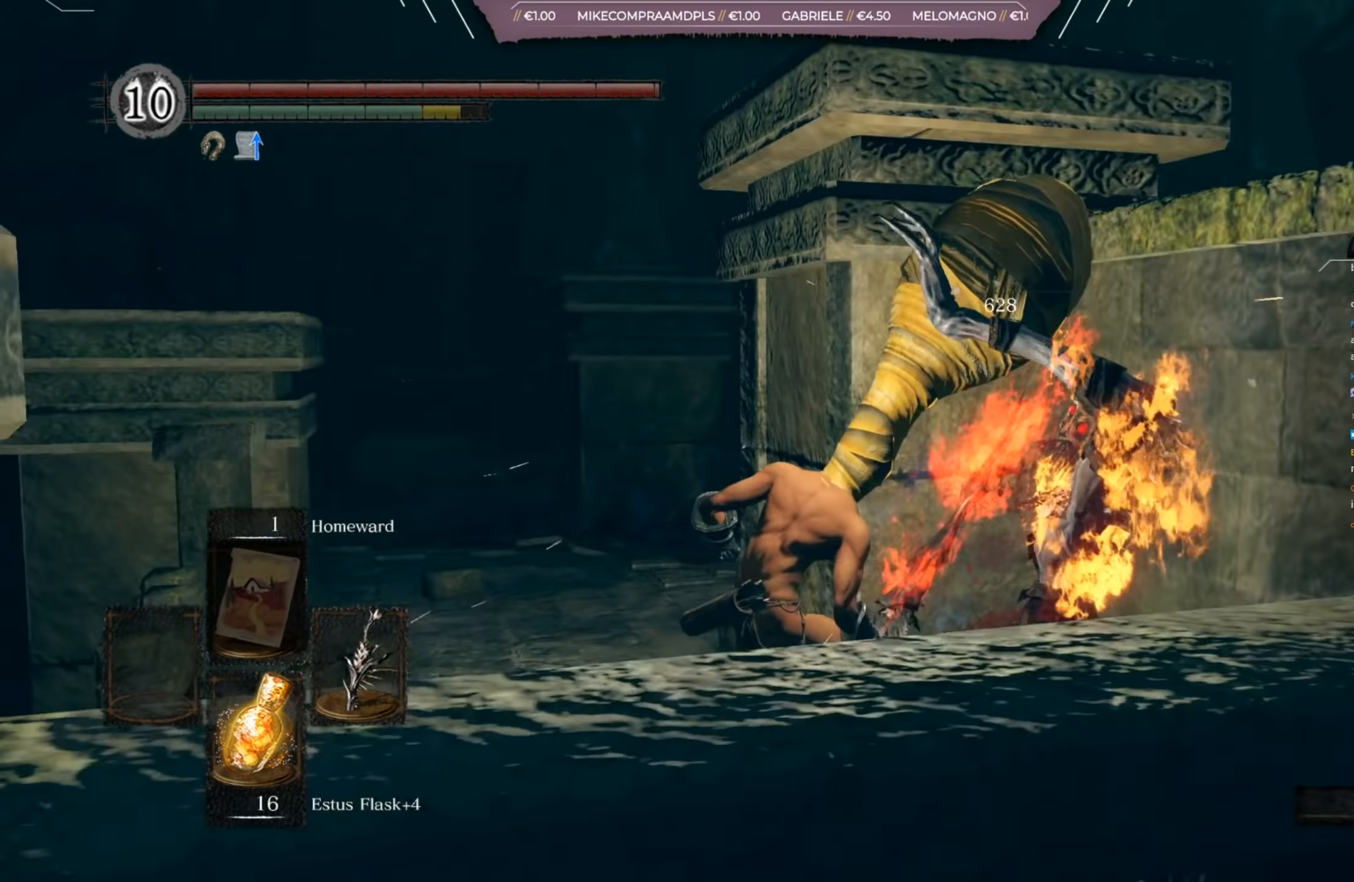
{"buttons": [], "left_stick": "up-left", "right_stick": "center", "events": [[83, "left_stick", "up-left"], [233, "Y", "down"], [366, "Y", "up"]]}
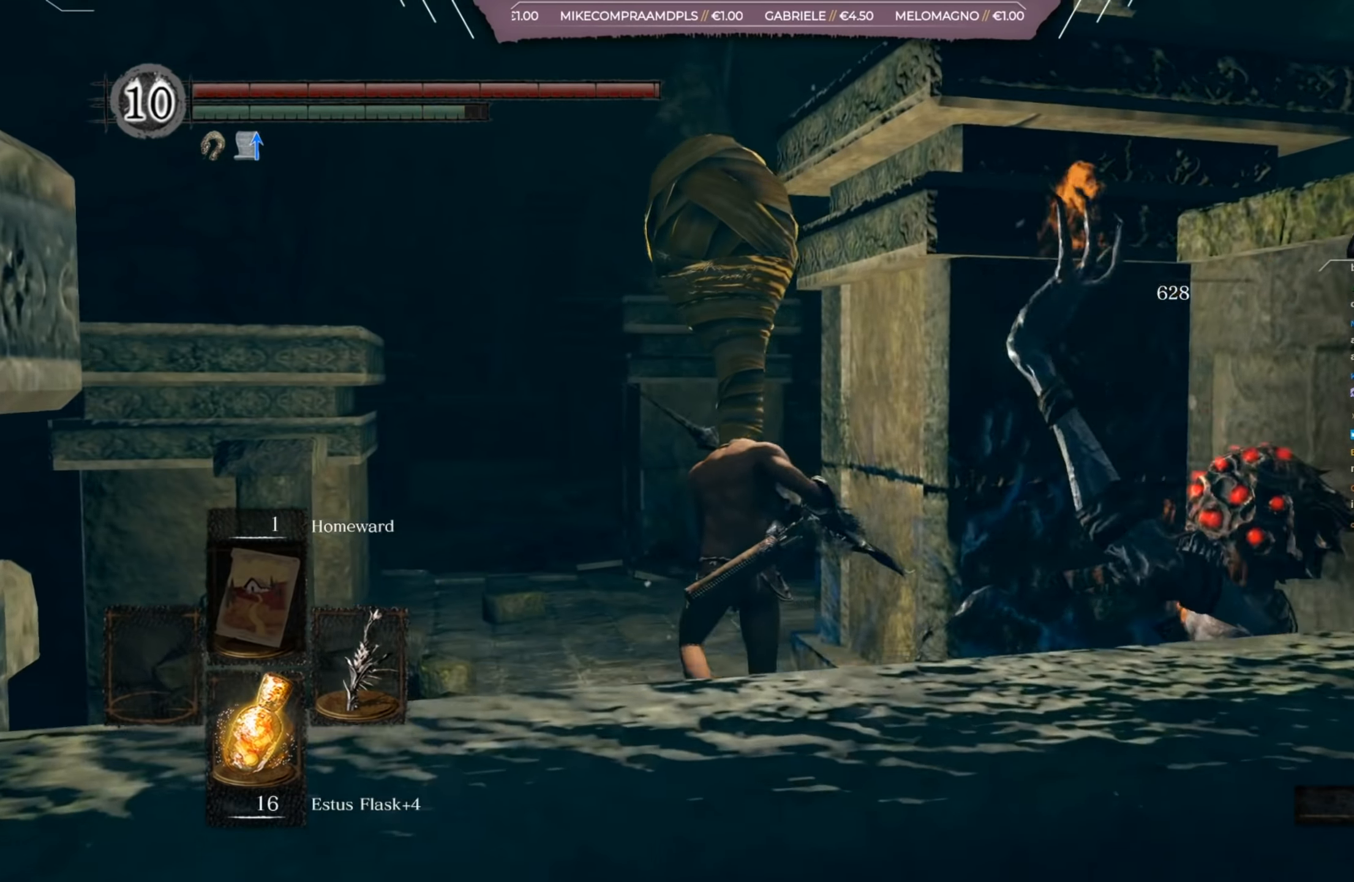
{"buttons": ["B"], "left_stick": "up", "right_stick": "center", "events": [[300, "B", "down"], [367, "left_stick", "up"]]}
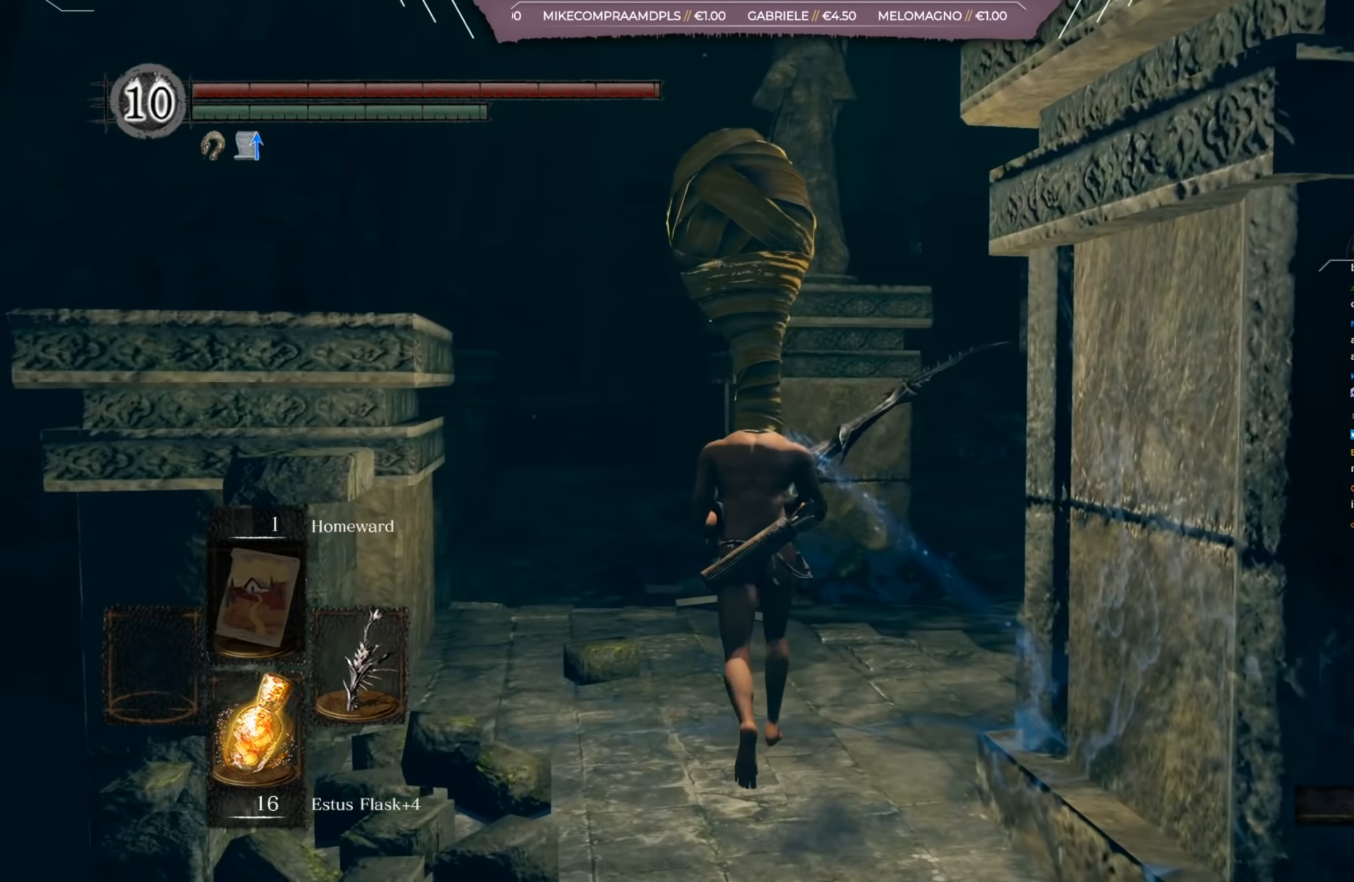
{"buttons": ["B"], "left_stick": "up", "right_stick": "right", "events": [[67, "right_stick", "right"]]}
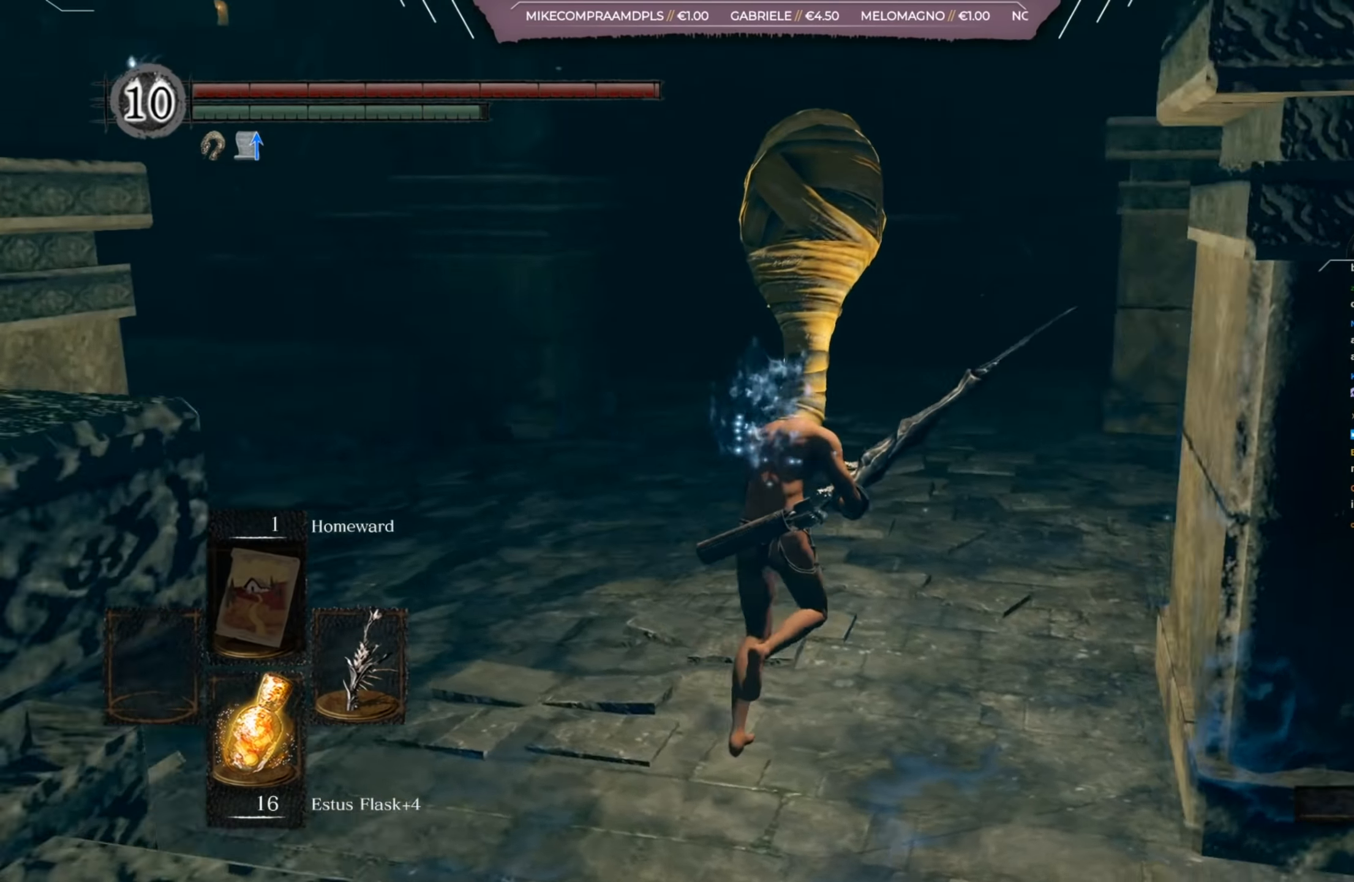
{"buttons": ["B"], "left_stick": "up", "right_stick": "center", "events": [[33, "right_stick", "center"]]}